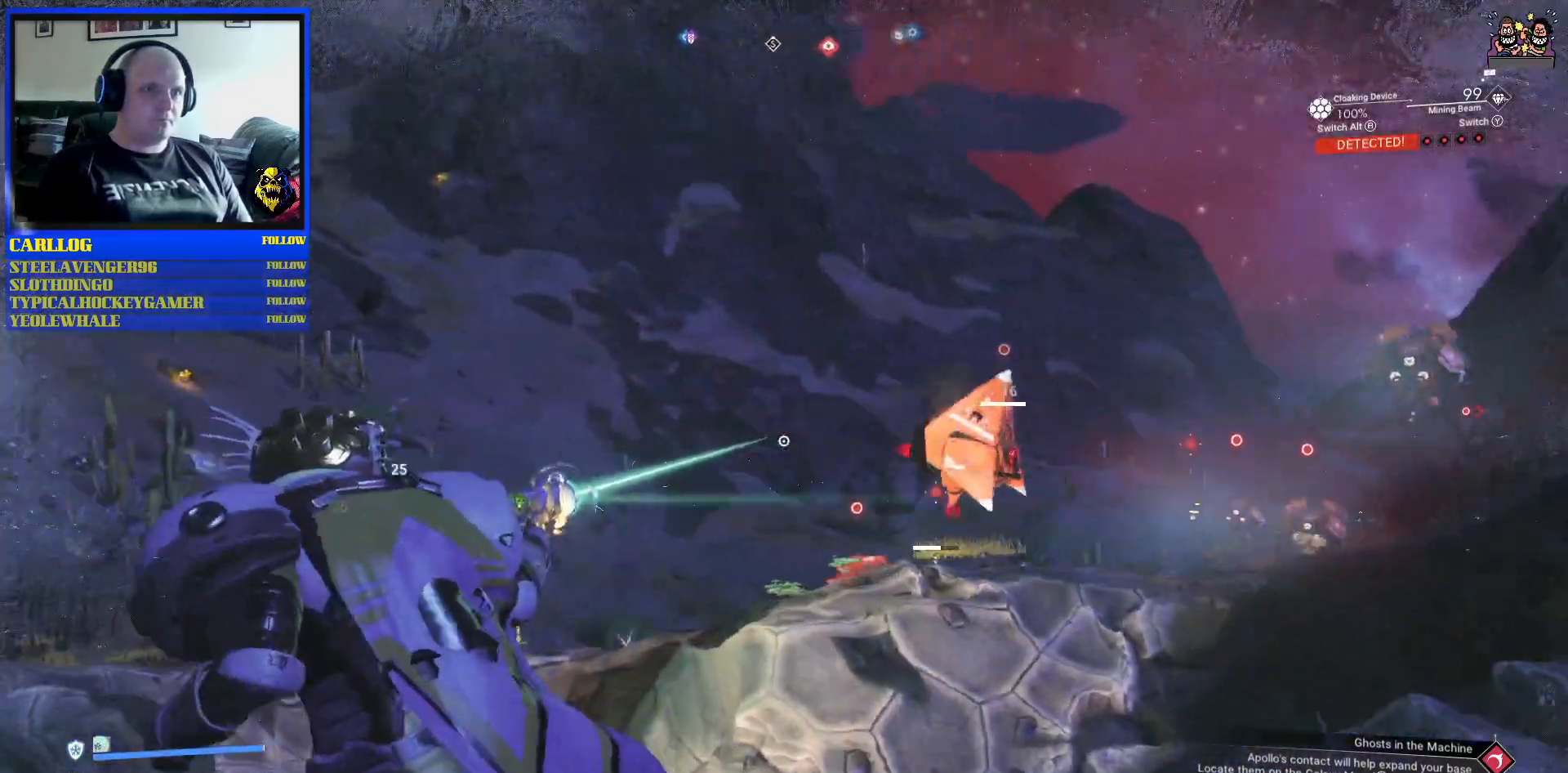
Gameplay with a controller (Xbox layout); each line is a JSON object with the inputs held at the frame after it. "events" lists button and stick changes between this image and that frame as [ms after this image, input, new state], when the widget could be followed in between. Not read: HOME L2 L3.
{"buttons": [], "left_stick": "down-left", "right_stick": "center", "events": [[50, "R2", "up"], [50, "right_stick", "center"]]}
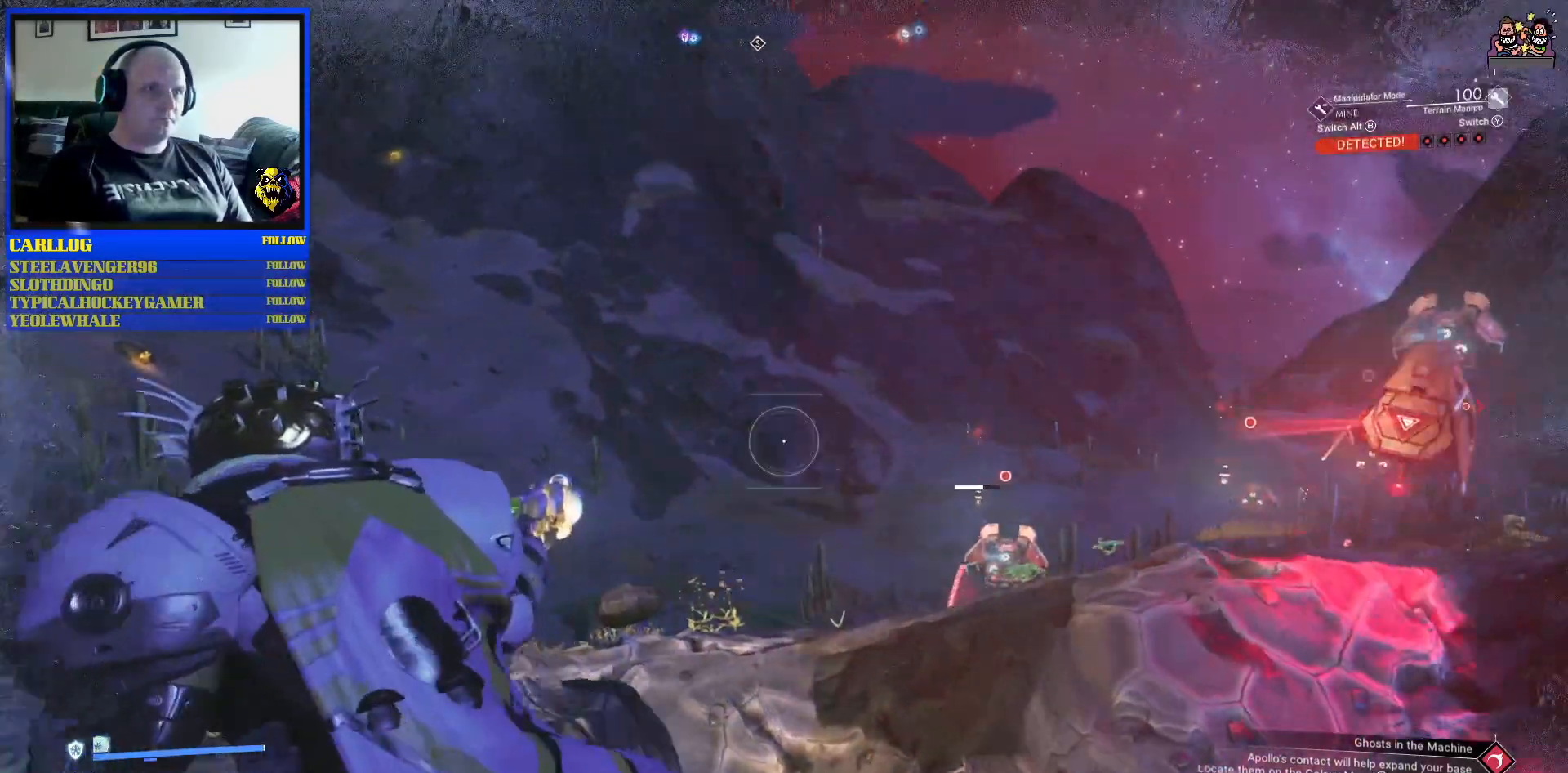
{"buttons": [], "left_stick": "down-left", "right_stick": "center", "events": []}
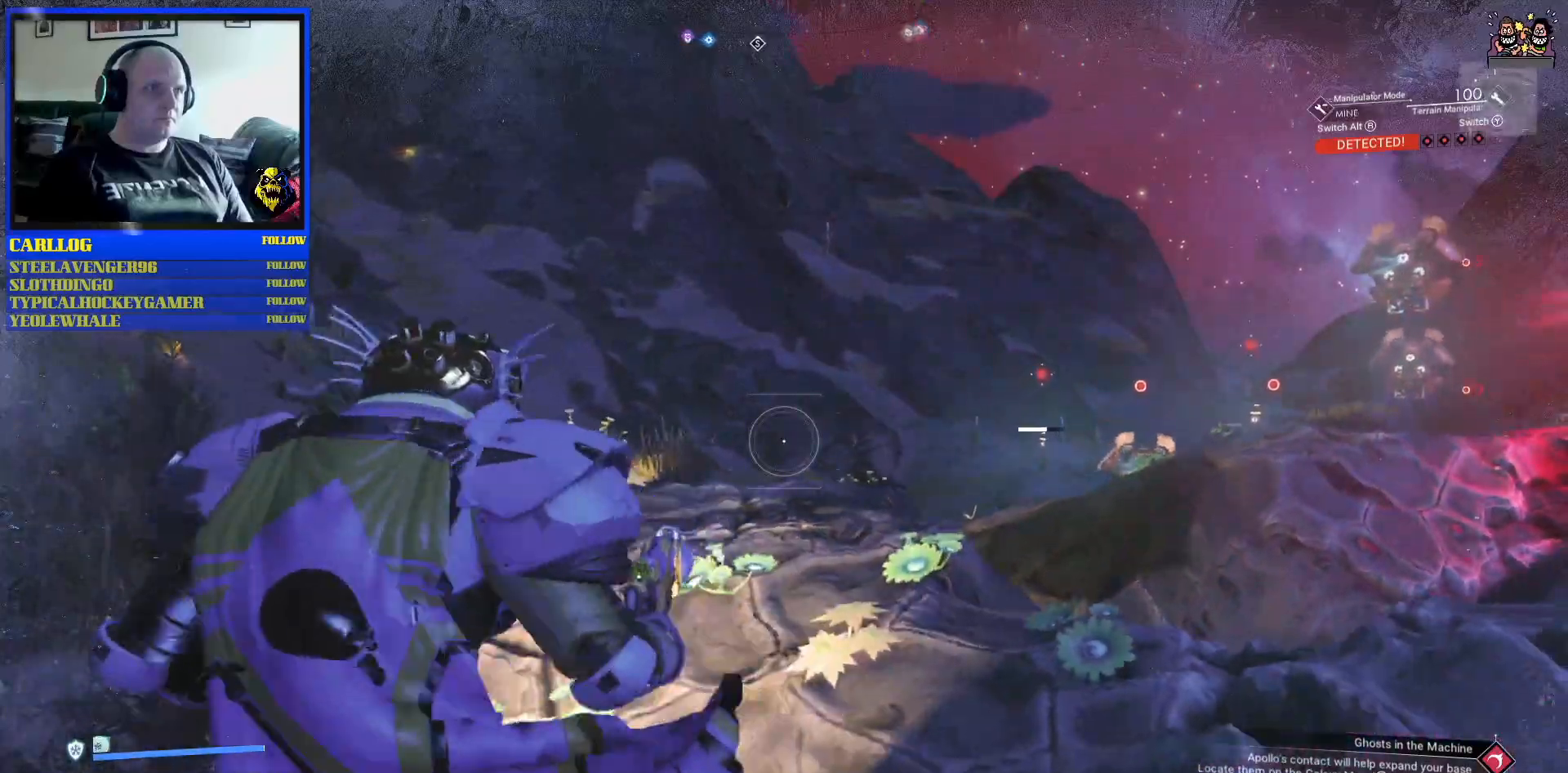
{"buttons": [], "left_stick": "up-left", "right_stick": "center", "events": [[450, "left_stick", "up-left"]]}
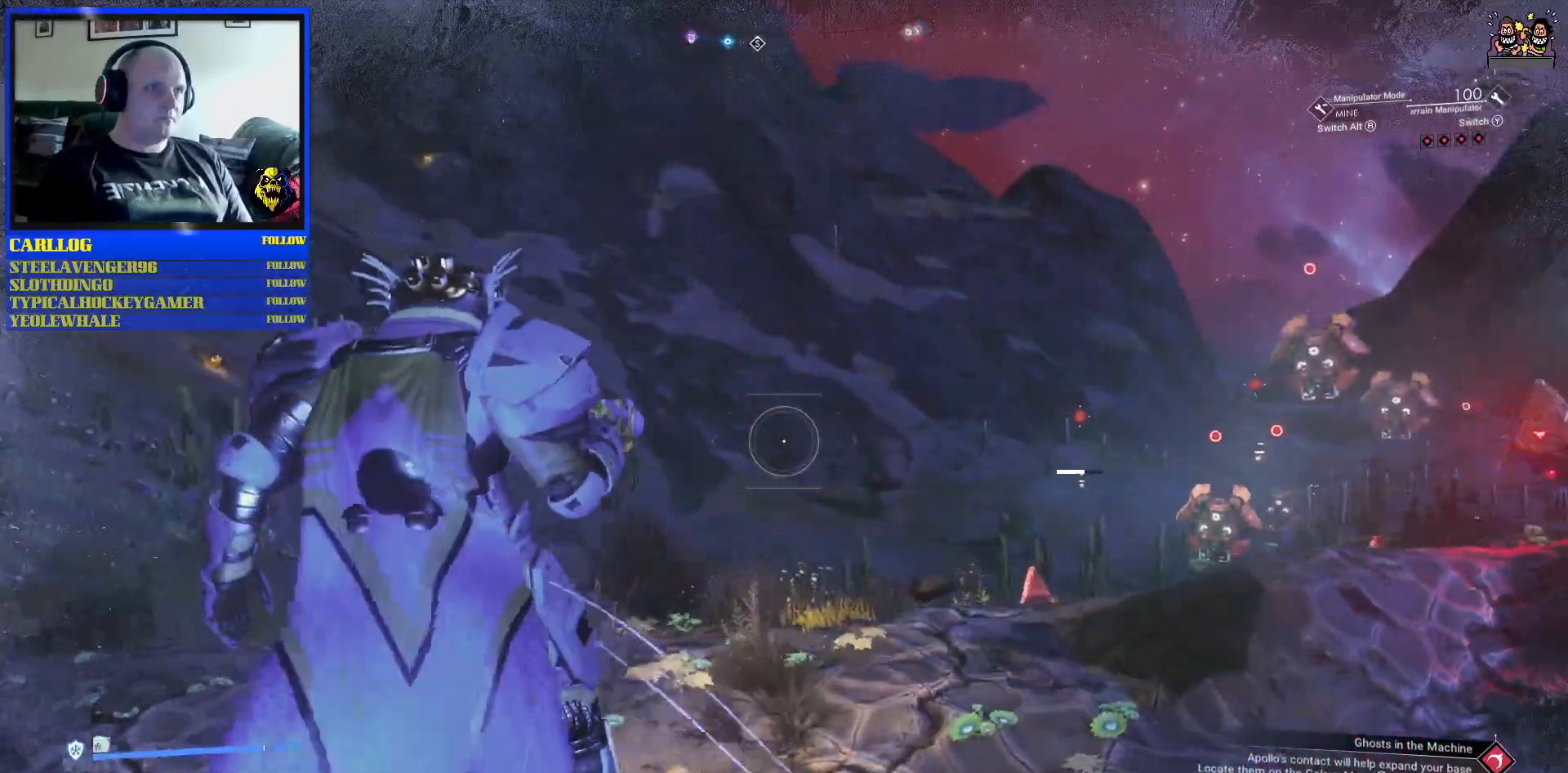
{"buttons": [], "left_stick": "up-left", "right_stick": "center", "events": []}
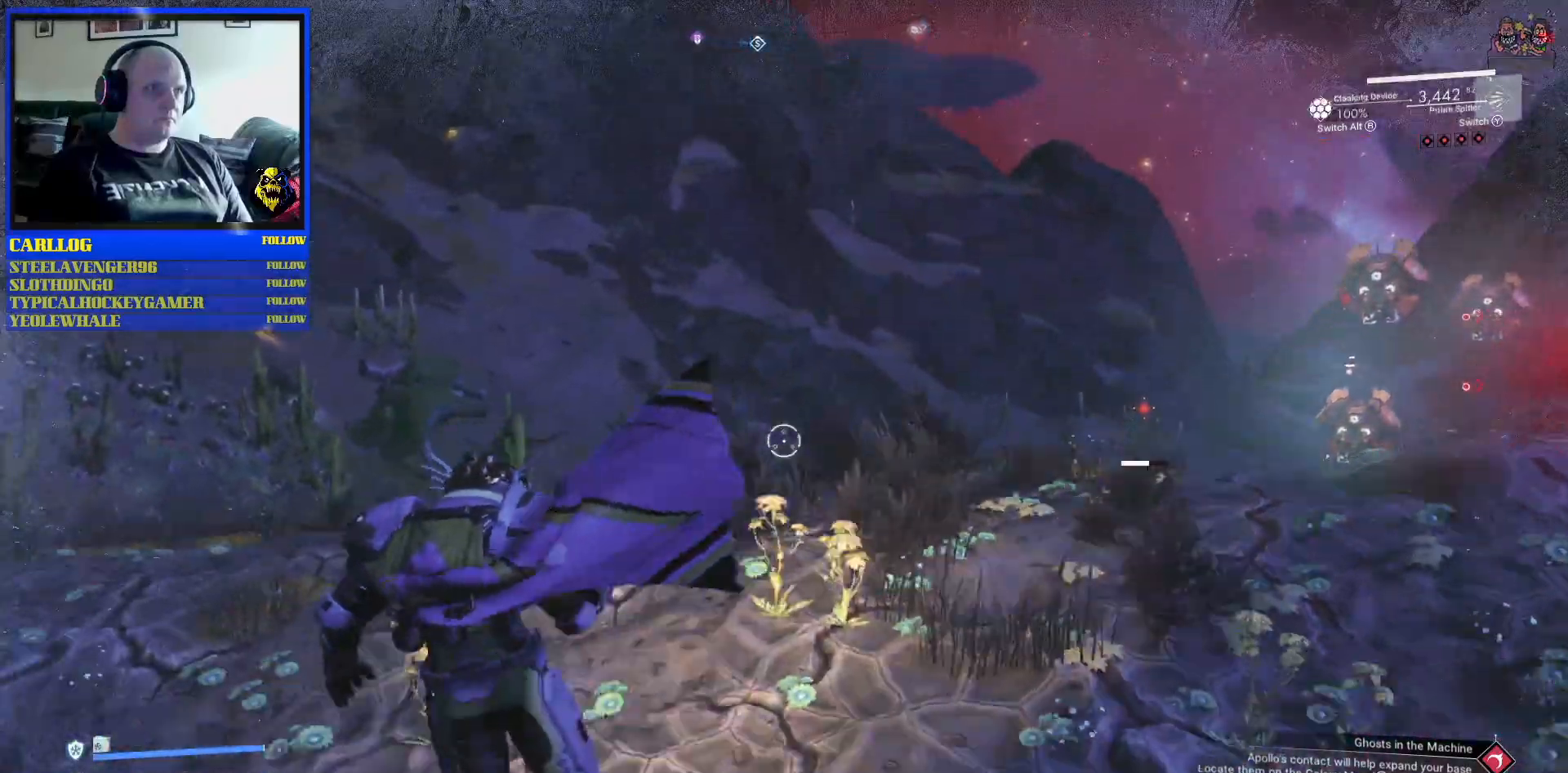
{"buttons": [], "left_stick": "up-left", "right_stick": "center", "events": [[183, "right_stick", "right"], [367, "right_stick", "center"]]}
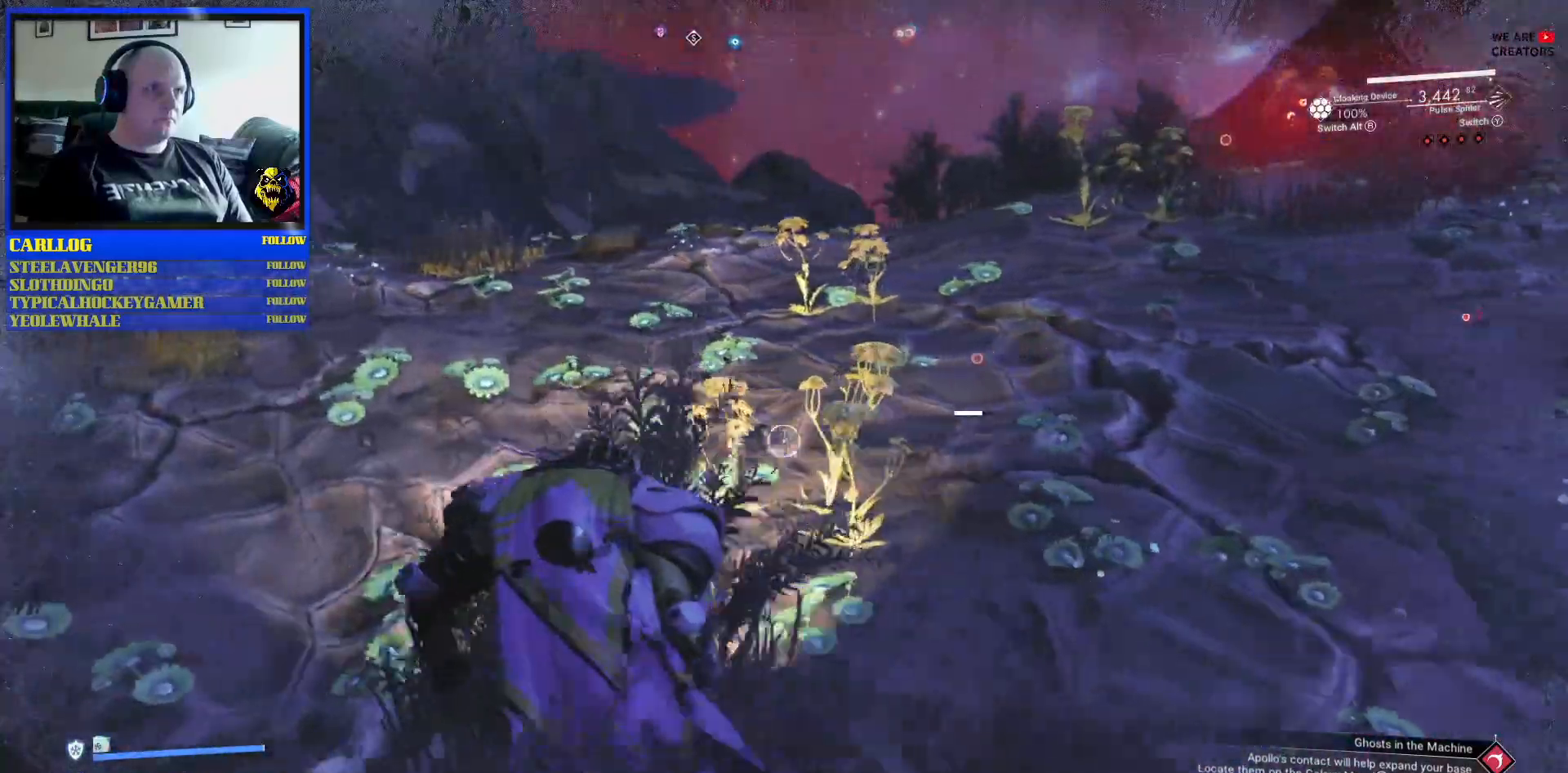
{"buttons": [], "left_stick": "up-left", "right_stick": "center", "events": []}
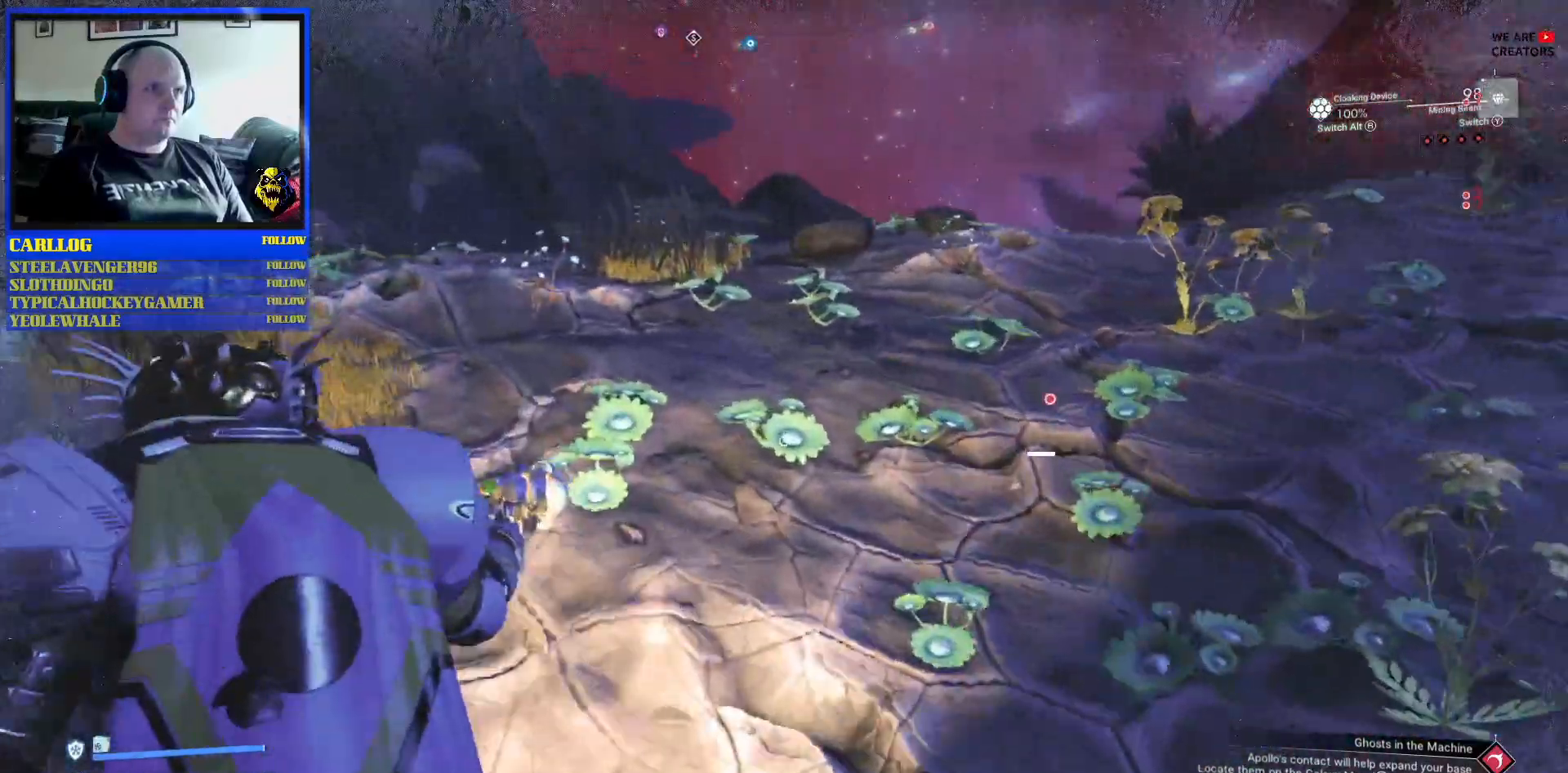
{"buttons": [], "left_stick": "up-left", "right_stick": "center", "events": [[133, "left_stick", "up"], [300, "left_stick", "up-left"], [300, "right_stick", "right"], [383, "right_stick", "center"]]}
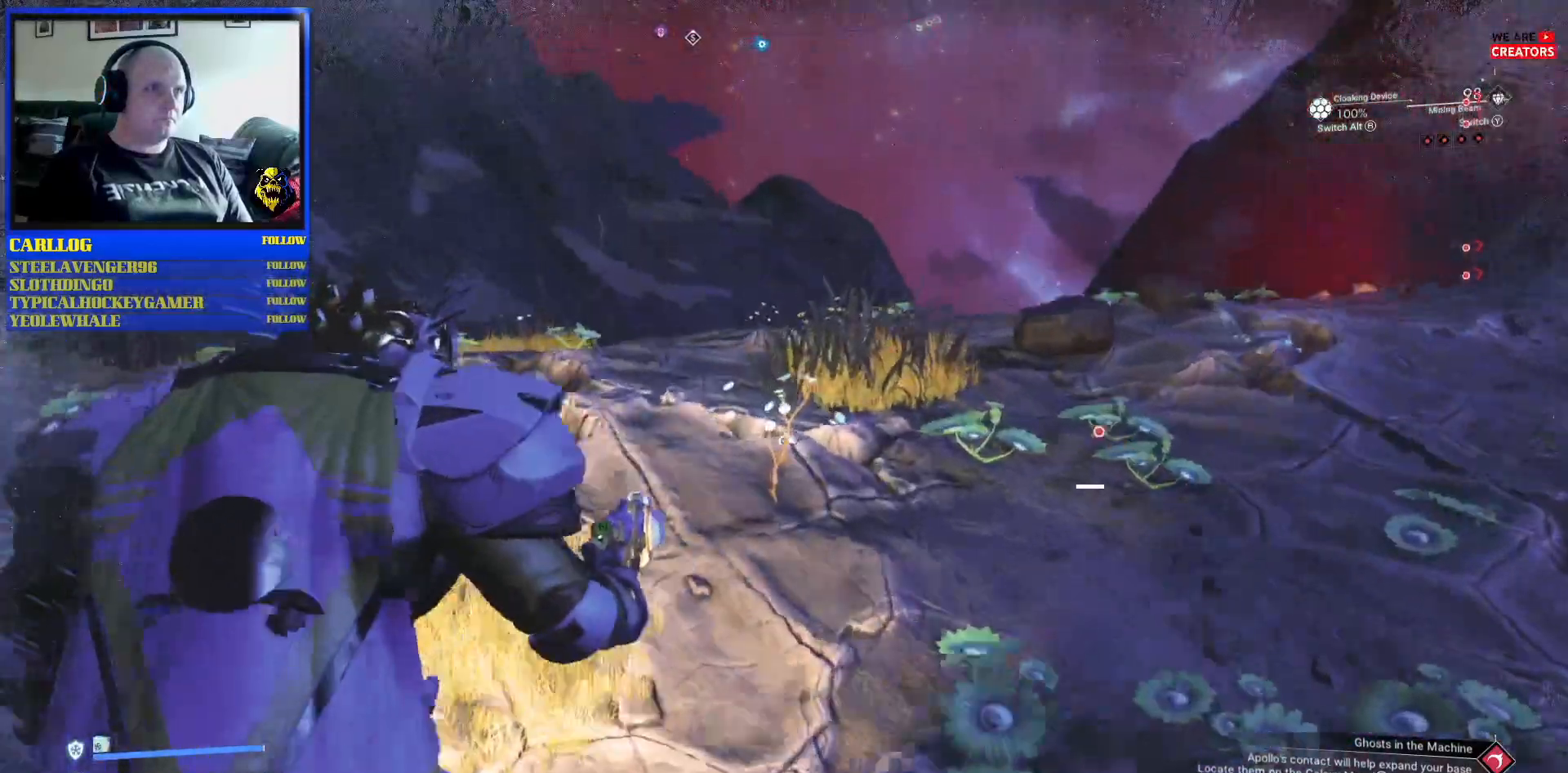
{"buttons": [], "left_stick": "up-left", "right_stick": "center", "events": []}
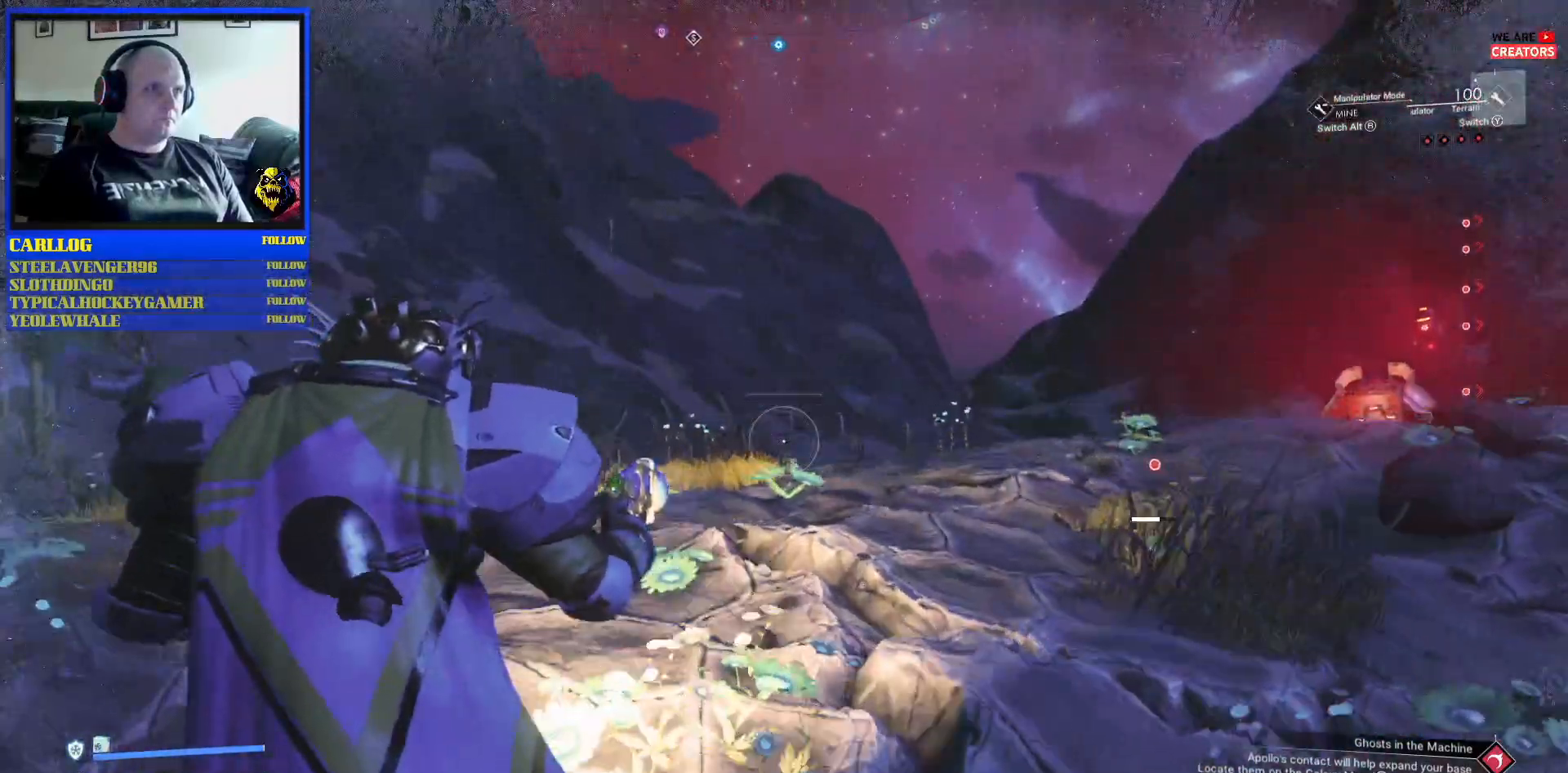
{"buttons": [], "left_stick": "up-left", "right_stick": "center", "events": [[33, "left_stick", "center"], [417, "left_stick", "up-left"]]}
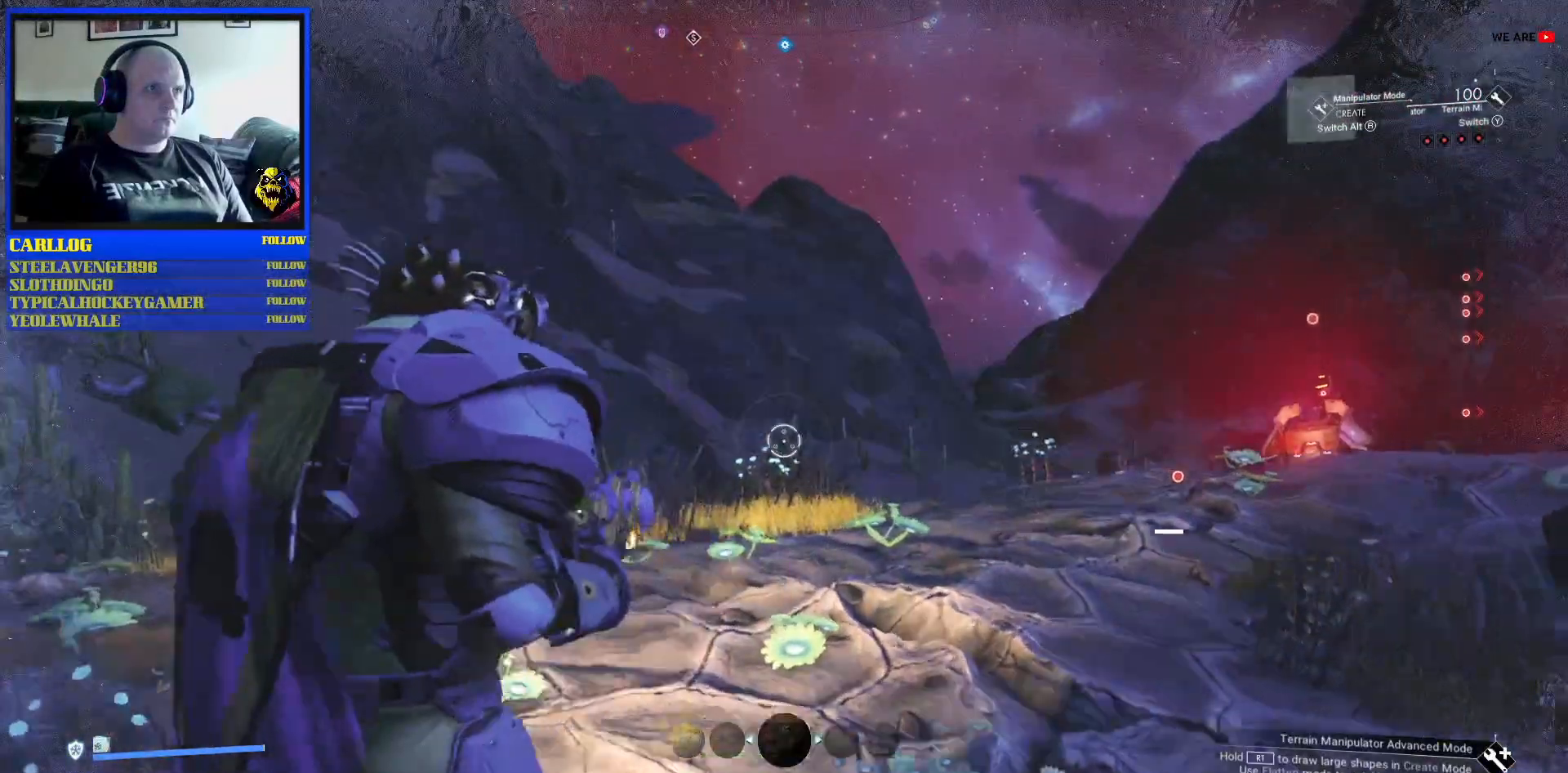
{"buttons": [], "left_stick": "center", "right_stick": "center", "events": [[450, "left_stick", "center"]]}
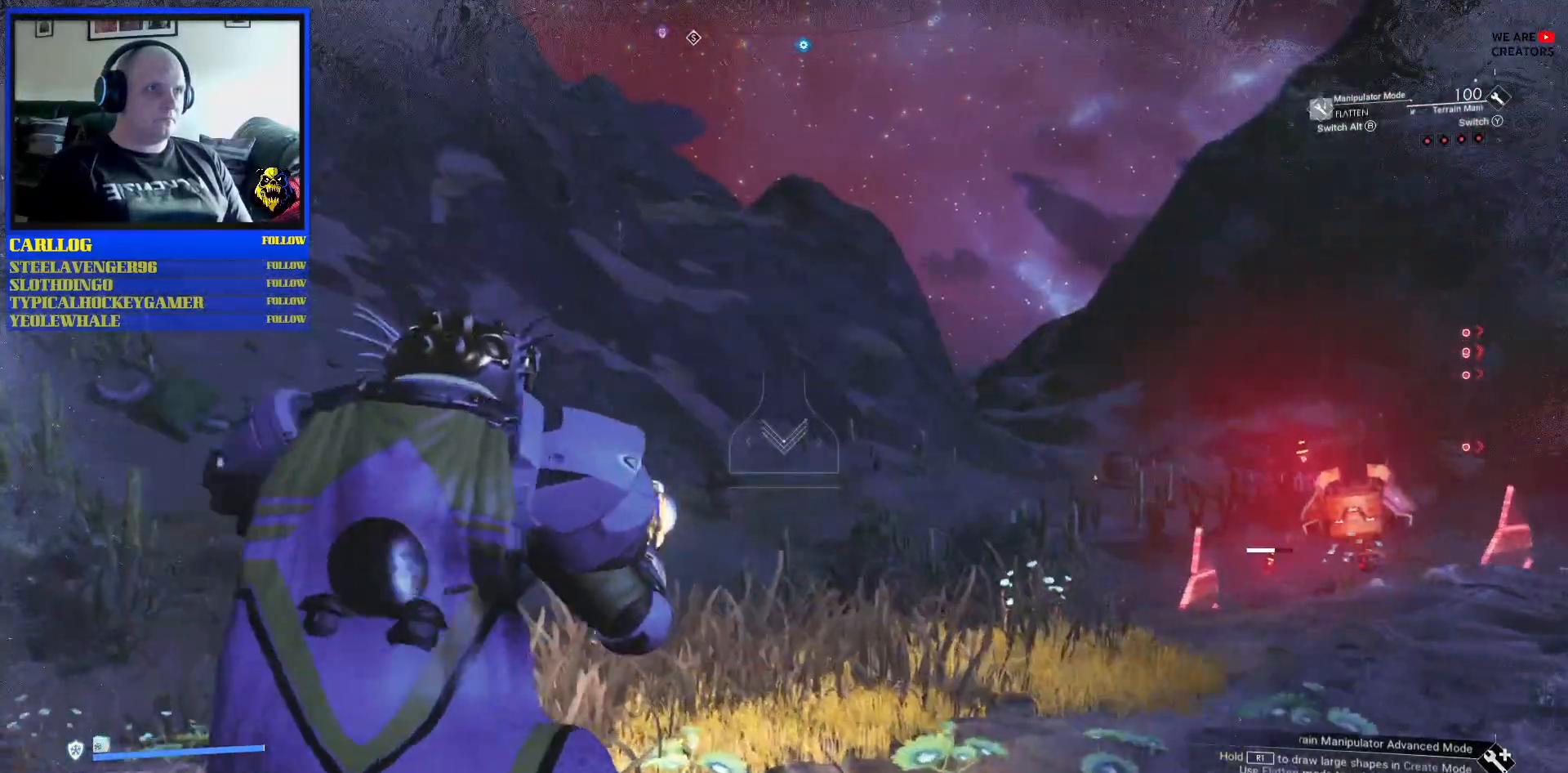
{"buttons": [], "left_stick": "center", "right_stick": "center", "events": []}
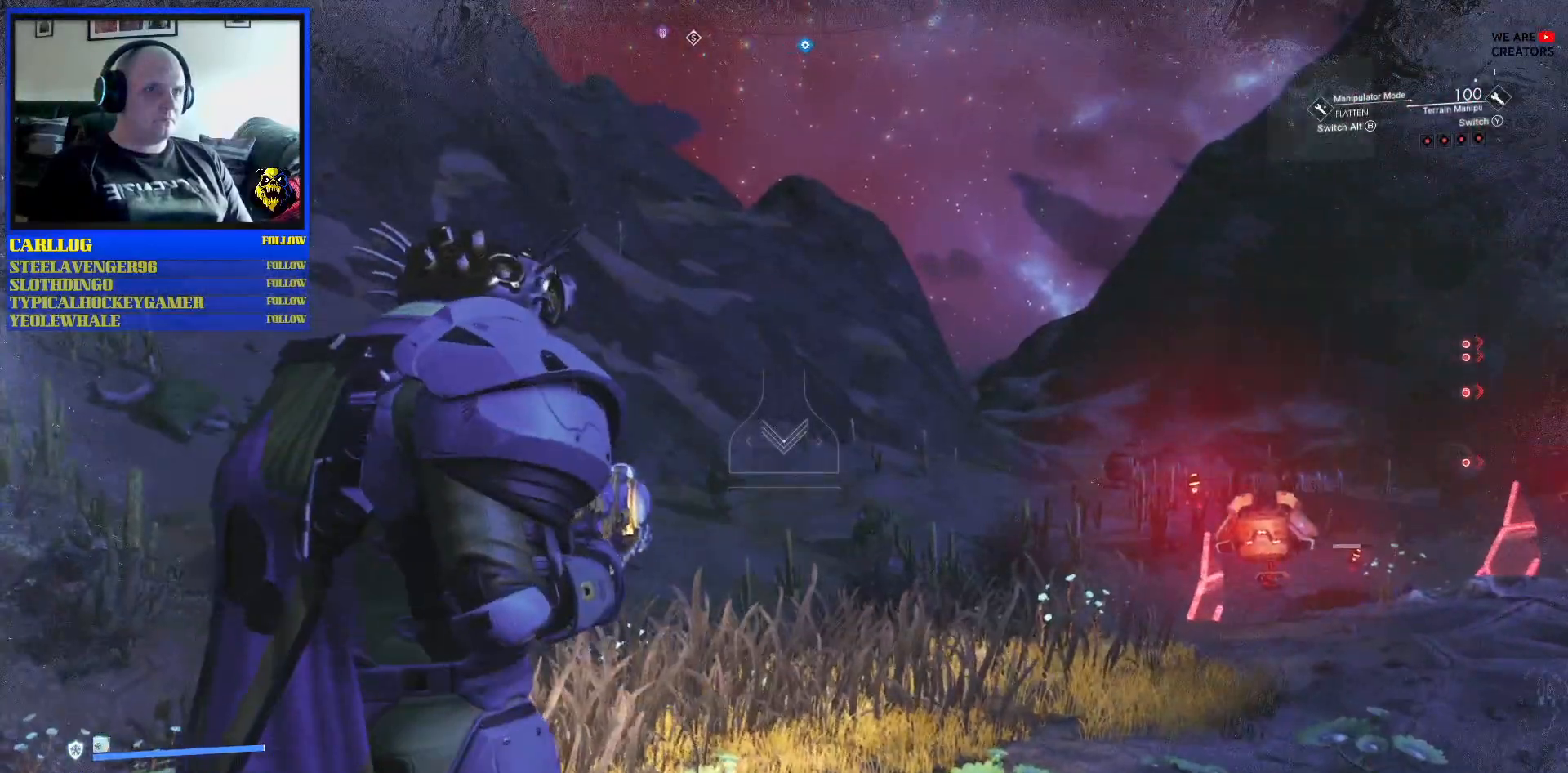
{"buttons": [], "left_stick": "center", "right_stick": "center", "events": []}
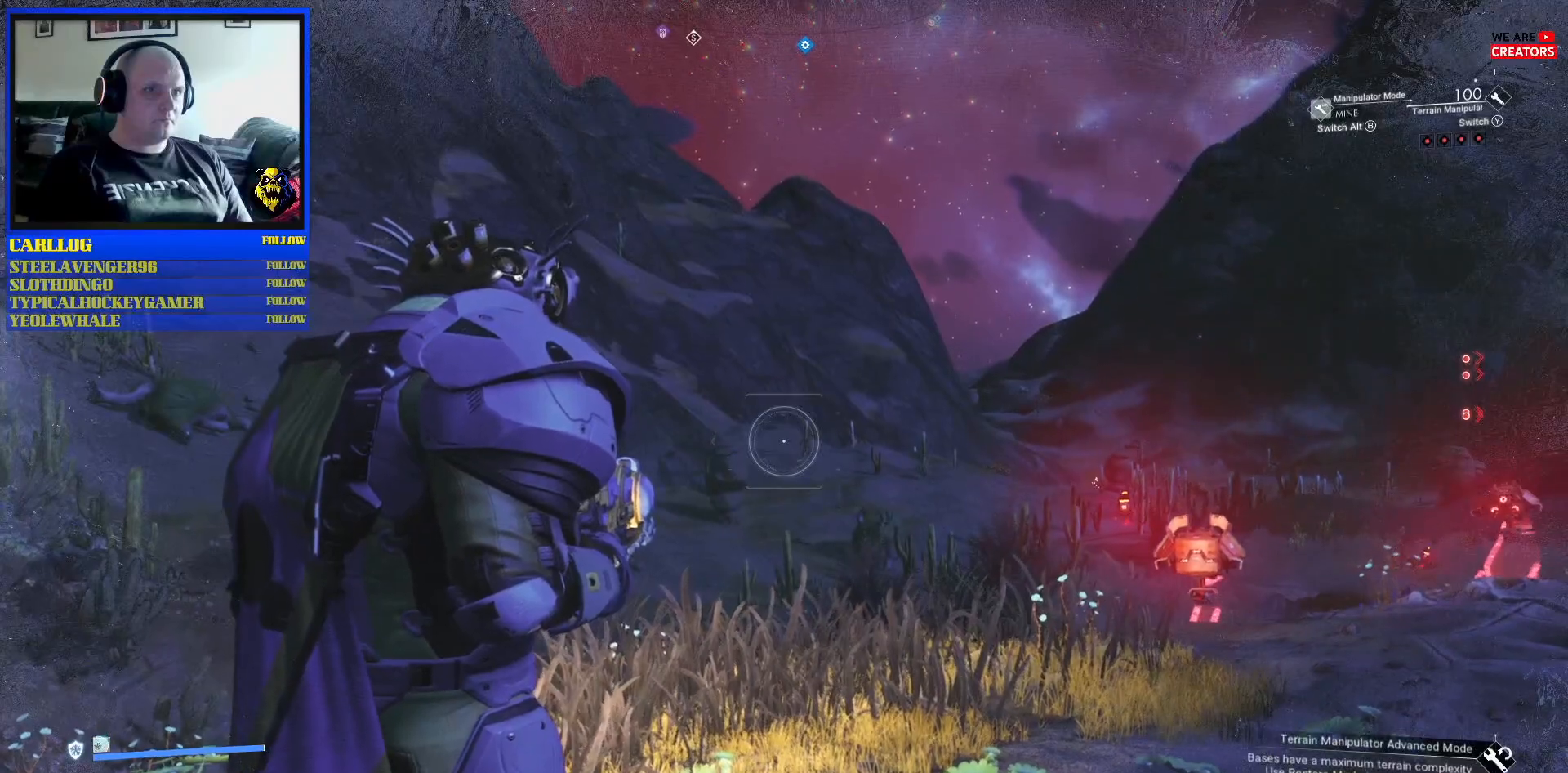
{"buttons": [], "left_stick": "center", "right_stick": "center"}
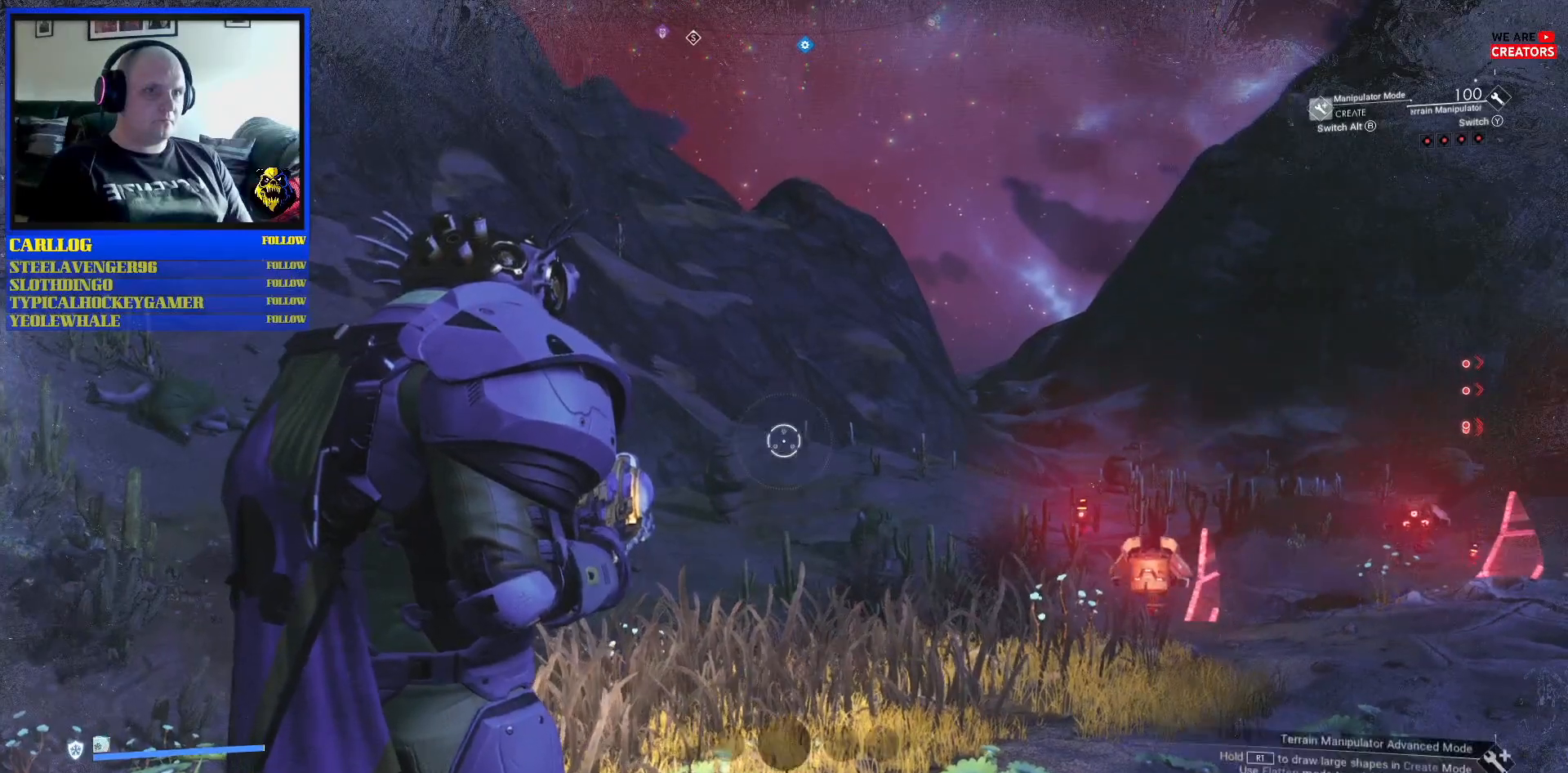
{"buttons": [], "left_stick": "center", "right_stick": "center", "events": [[50, "B", "down"], [267, "B", "up"]]}
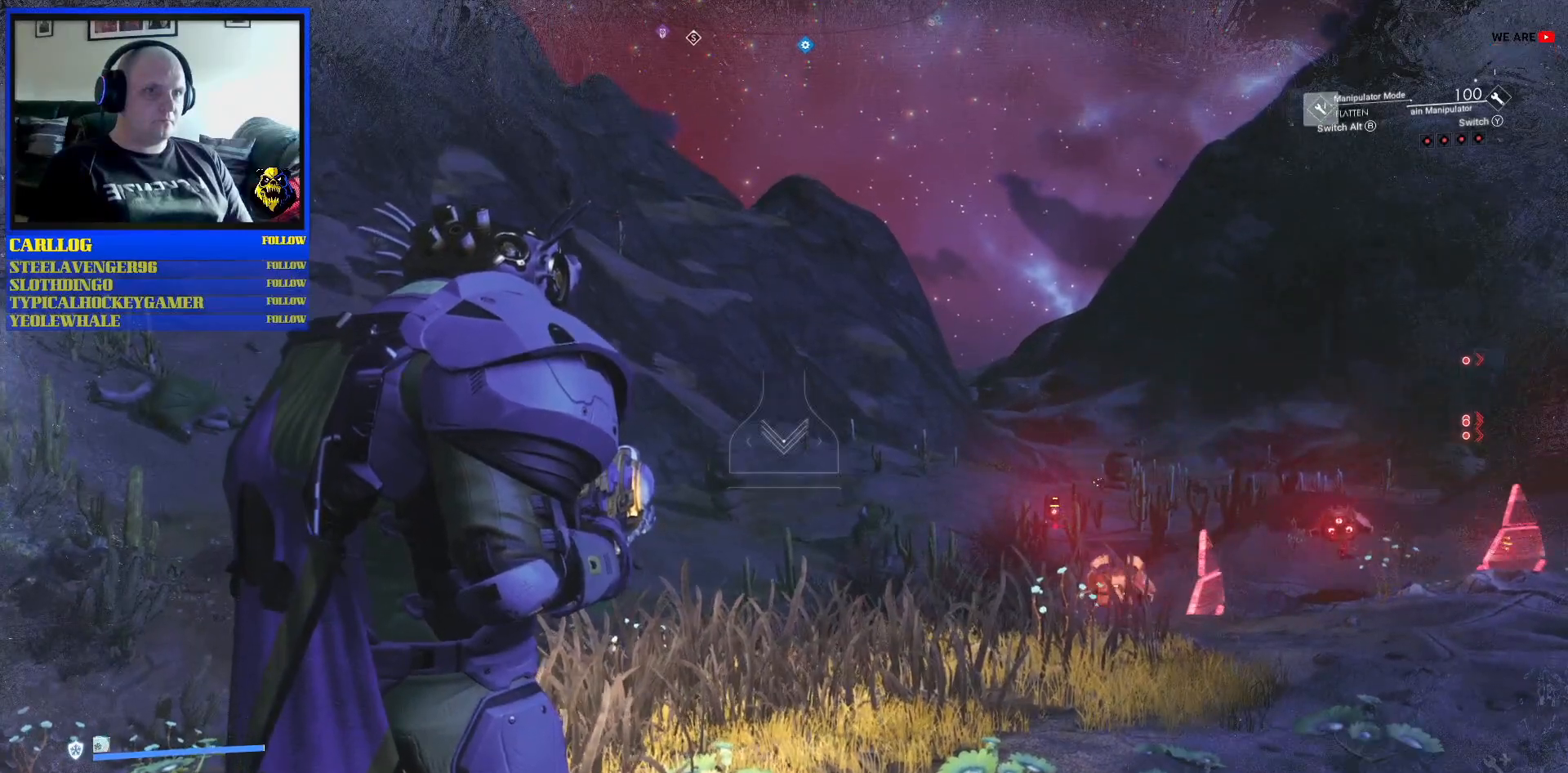
{"buttons": [], "left_stick": "left", "right_stick": "center", "events": [[450, "left_stick", "left"]]}
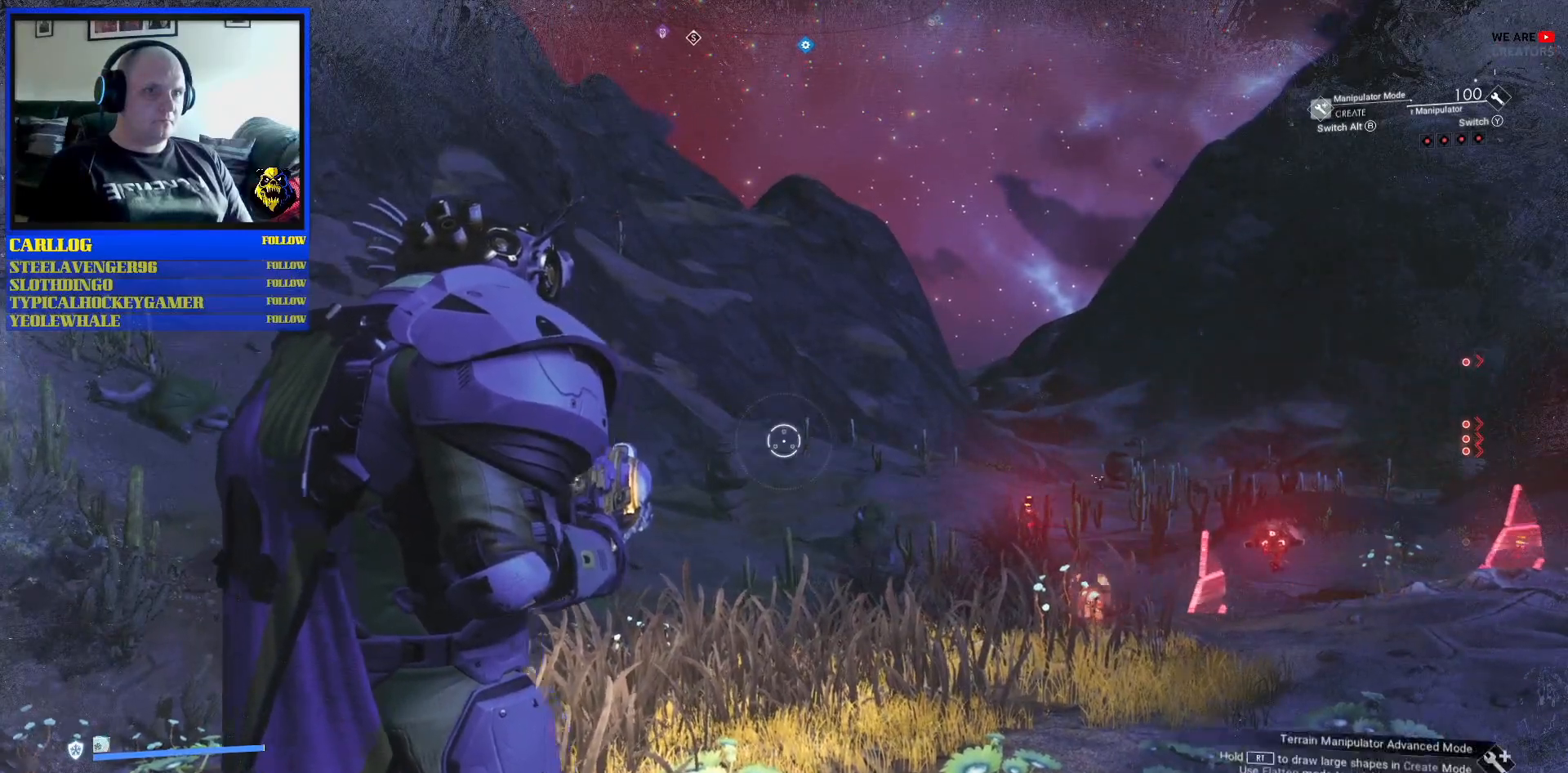
{"buttons": [], "left_stick": "center", "right_stick": "center", "events": [[200, "left_stick", "up-left"], [317, "left_stick", "center"]]}
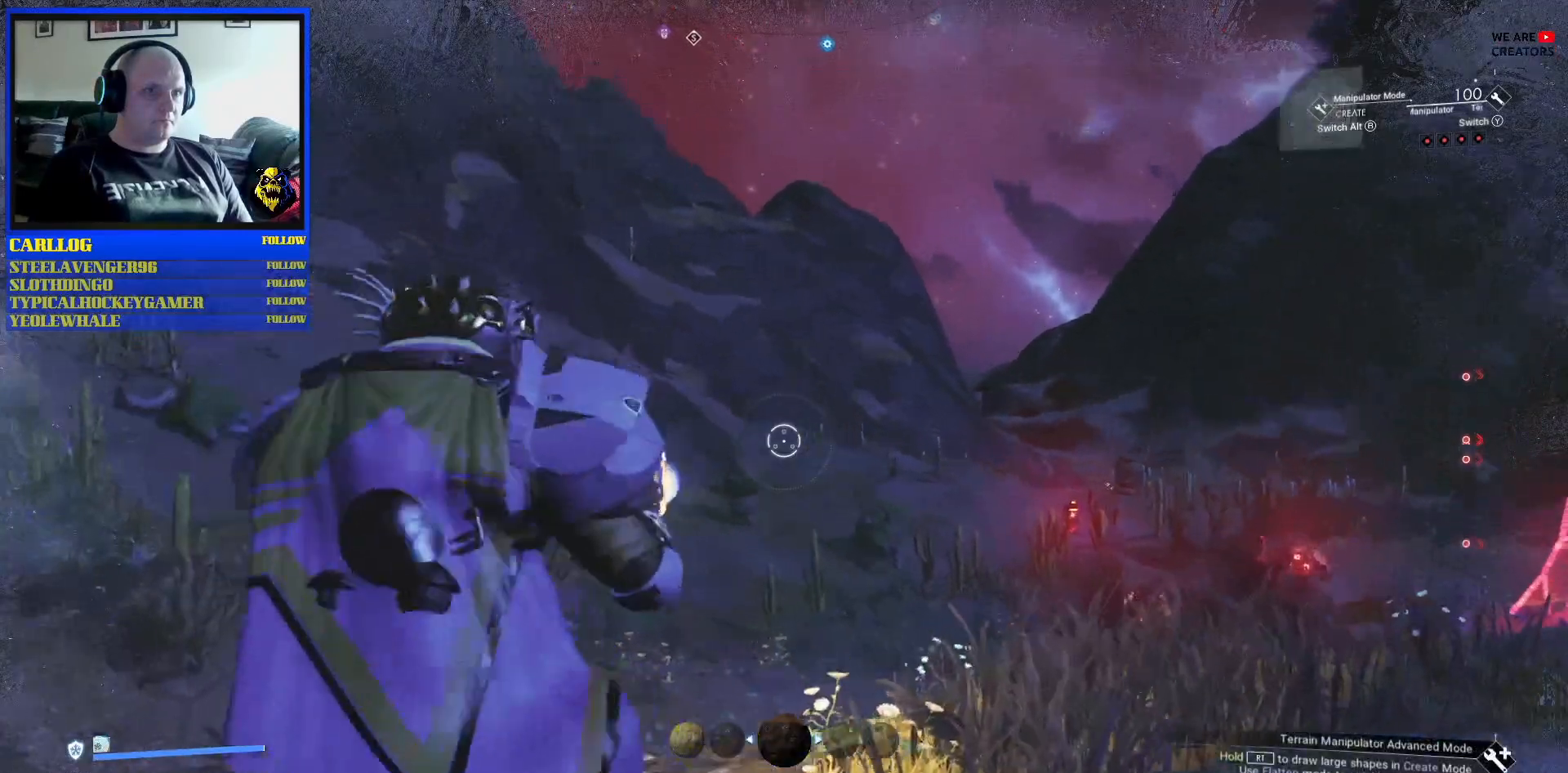
{"buttons": [], "left_stick": "down-right", "right_stick": "center", "events": [[33, "right_stick", "right"], [183, "left_stick", "down-right"], [250, "right_stick", "center"]]}
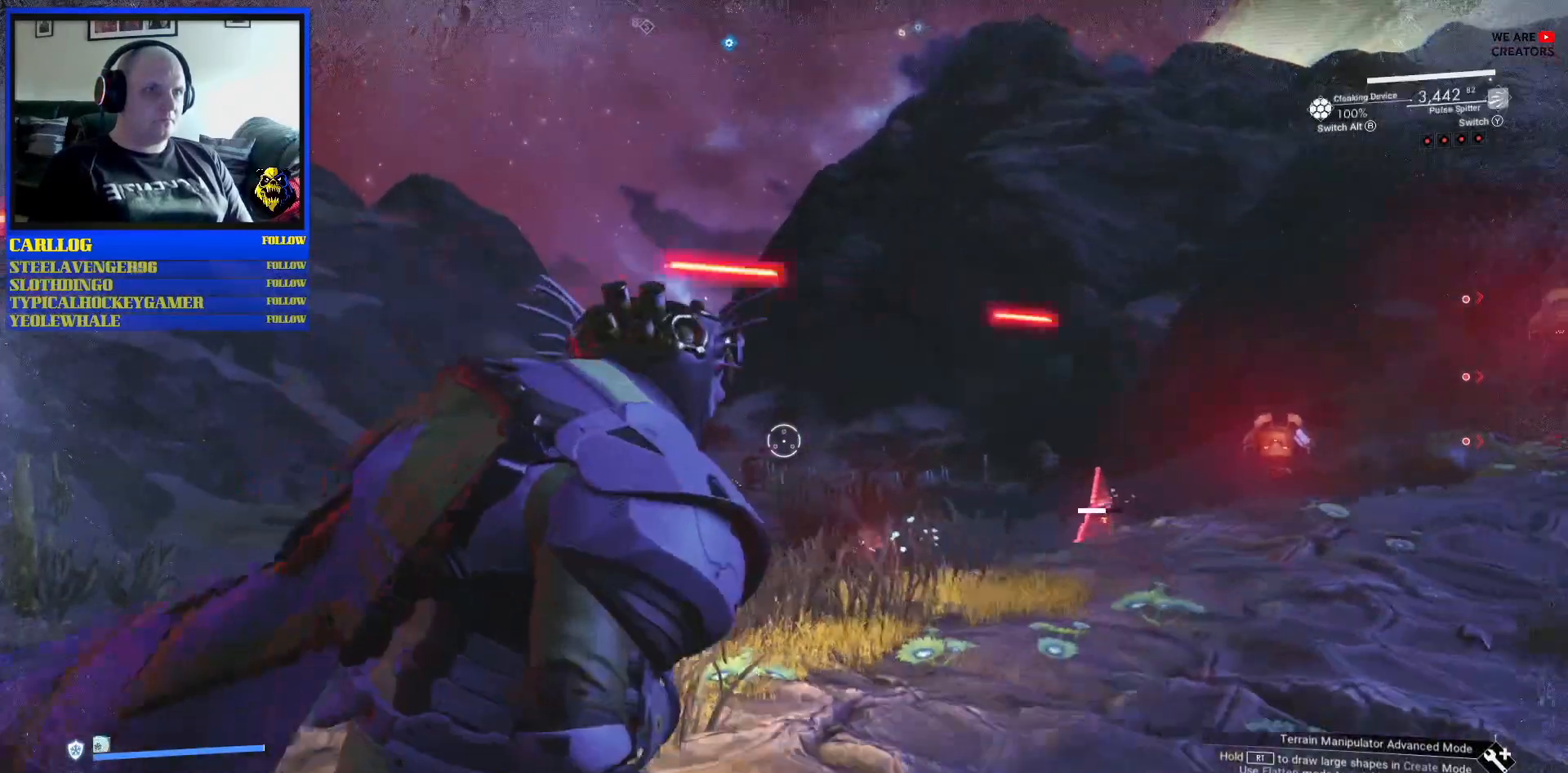
{"buttons": [], "left_stick": "down-left", "right_stick": "center", "events": [[67, "left_stick", "down-left"]]}
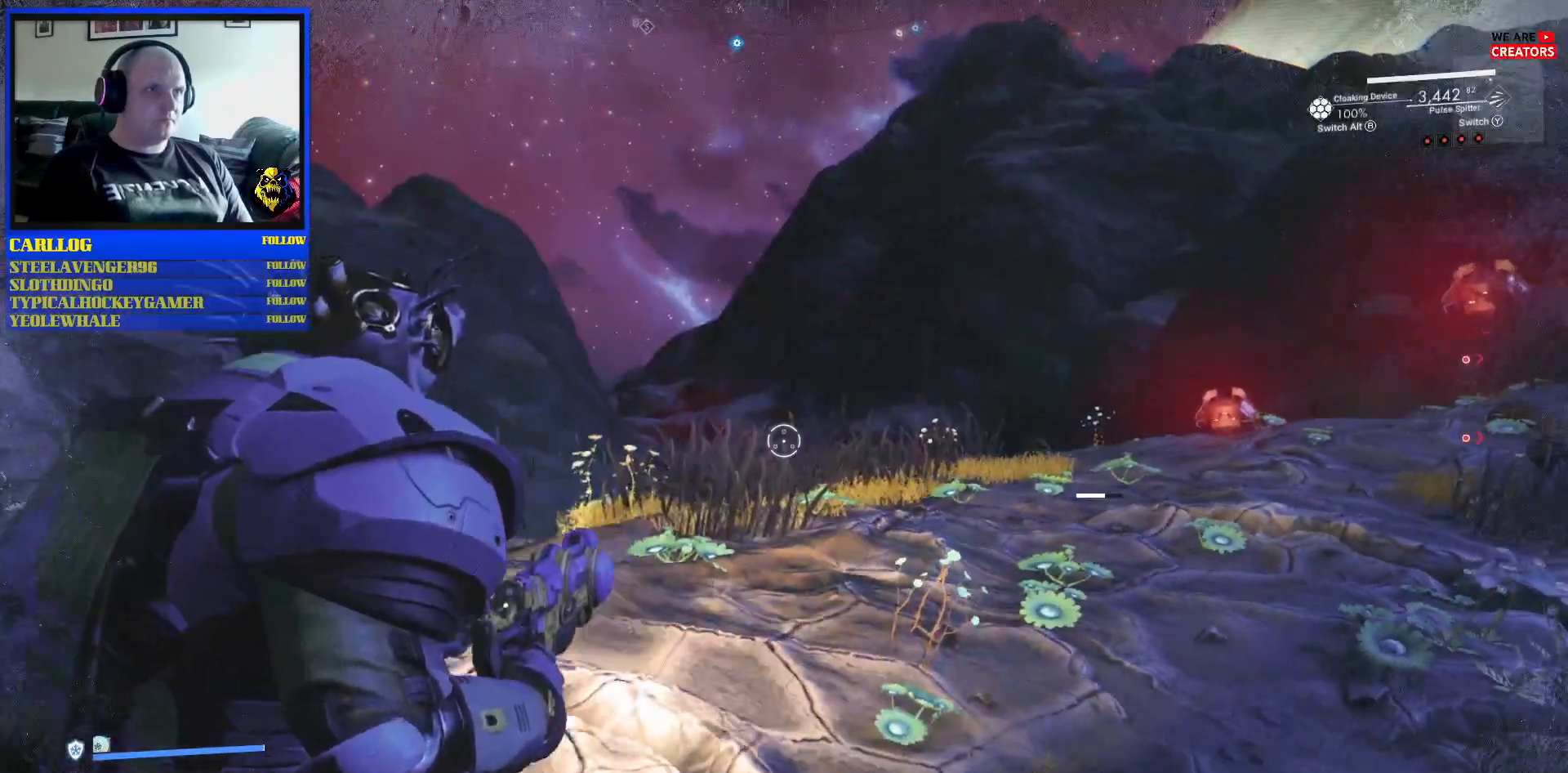
{"buttons": [], "left_stick": "center", "right_stick": "center", "events": [[100, "left_stick", "up-left"], [333, "left_stick", "up"], [483, "left_stick", "center"]]}
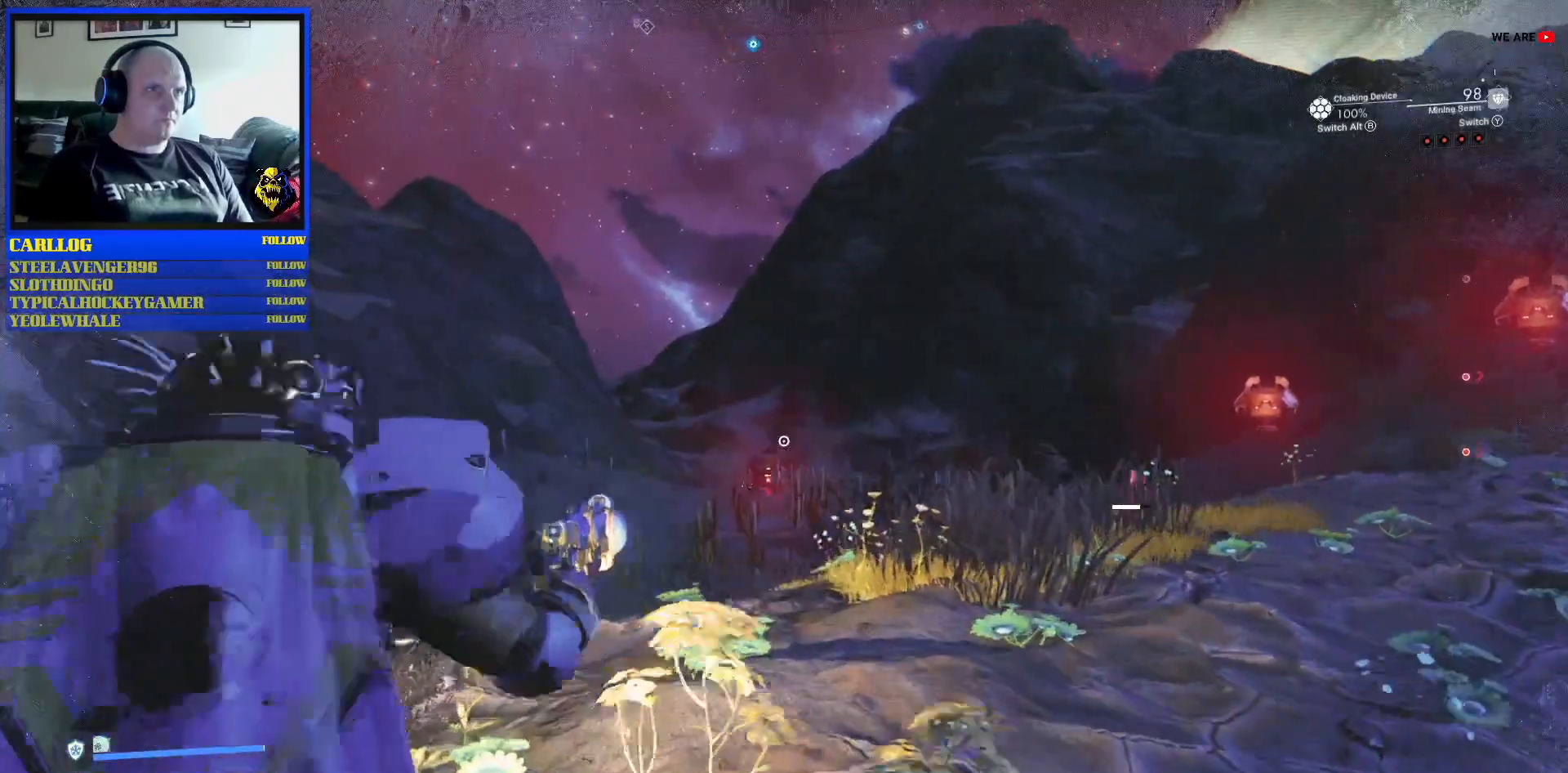
{"buttons": [], "left_stick": "center", "right_stick": "center", "events": []}
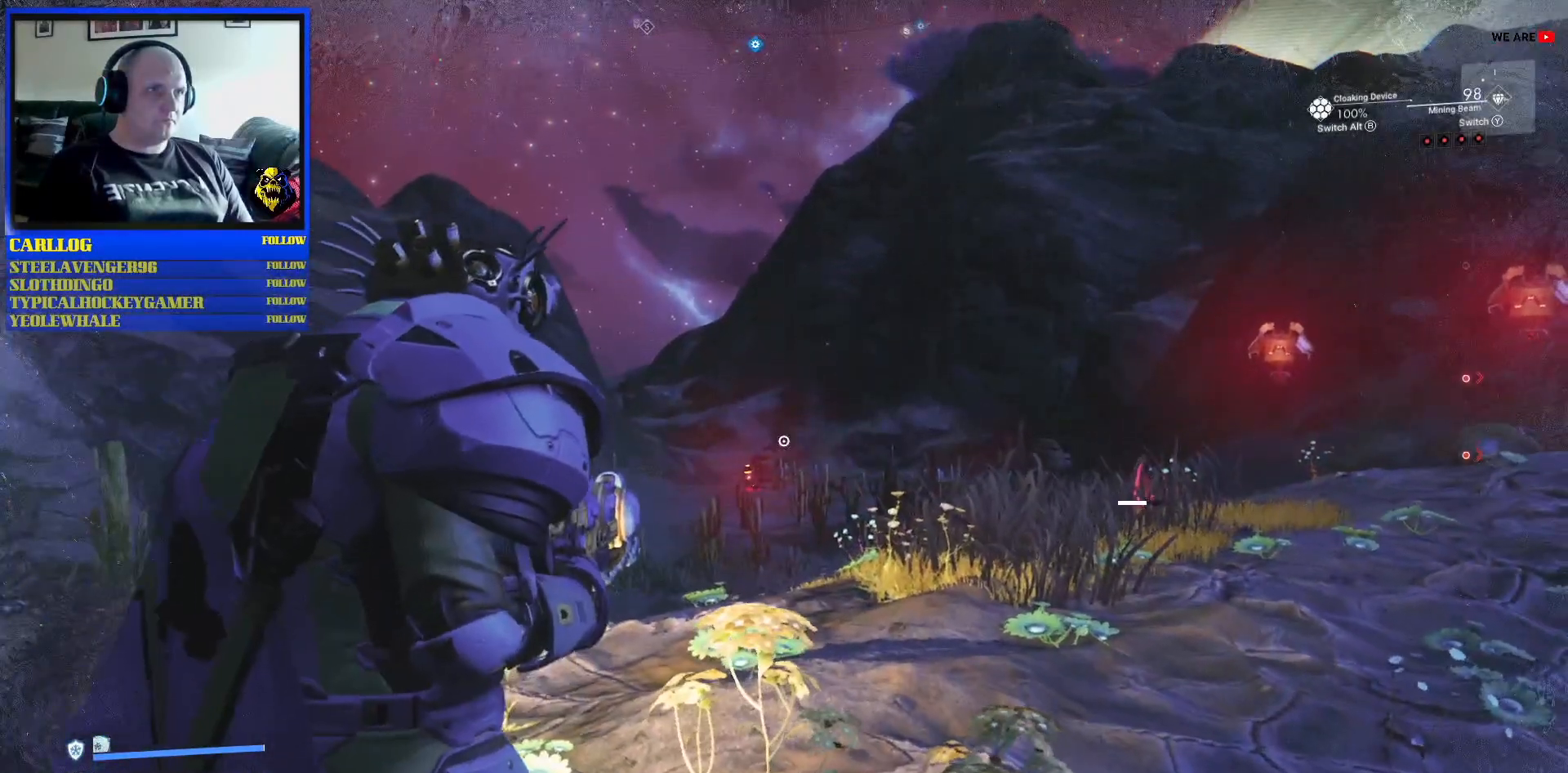
{"buttons": [], "left_stick": "center", "right_stick": "center", "events": [[267, "Y", "down"], [383, "Y", "up"]]}
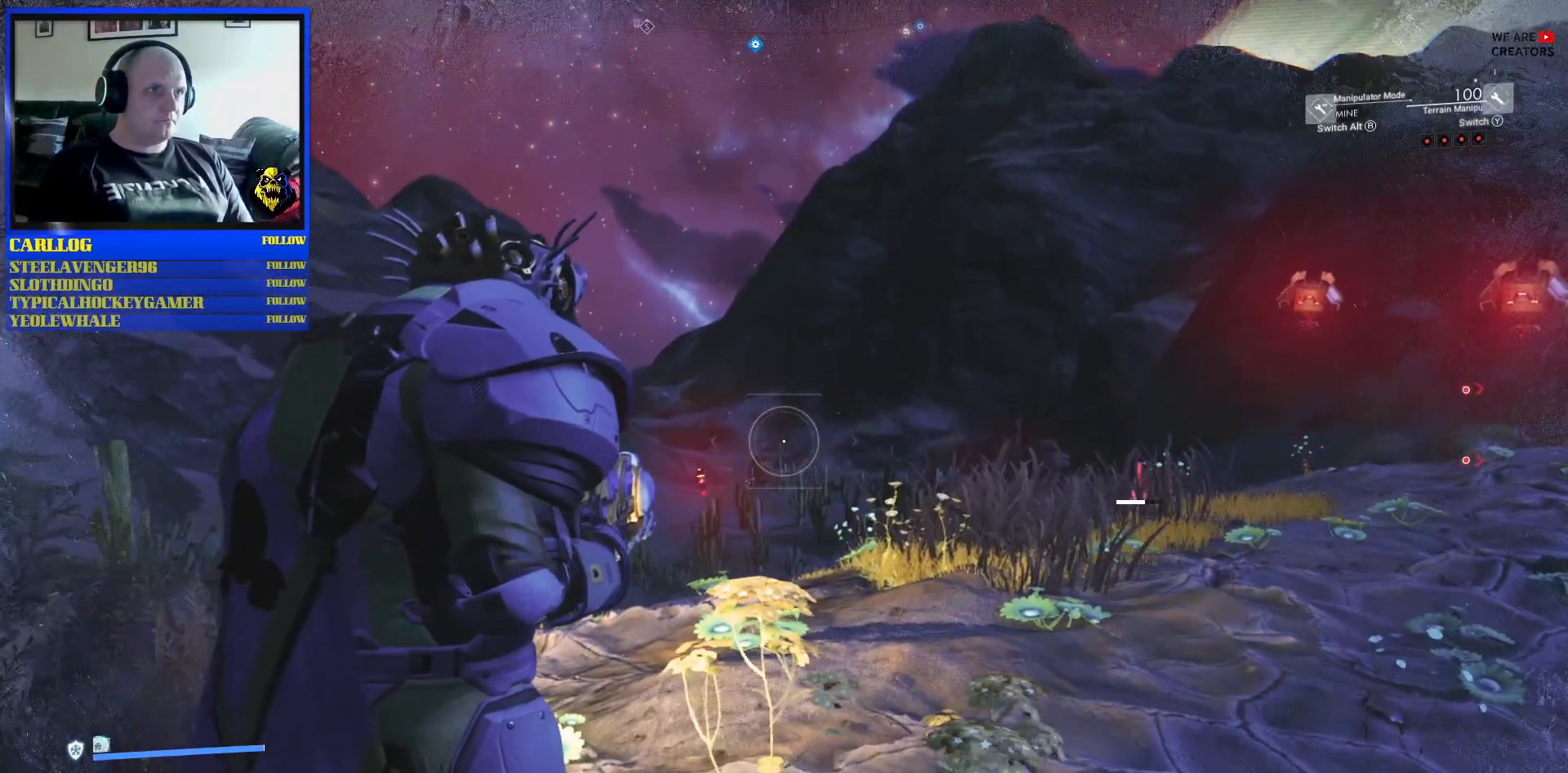
{"buttons": [], "left_stick": "center", "right_stick": "center", "events": []}
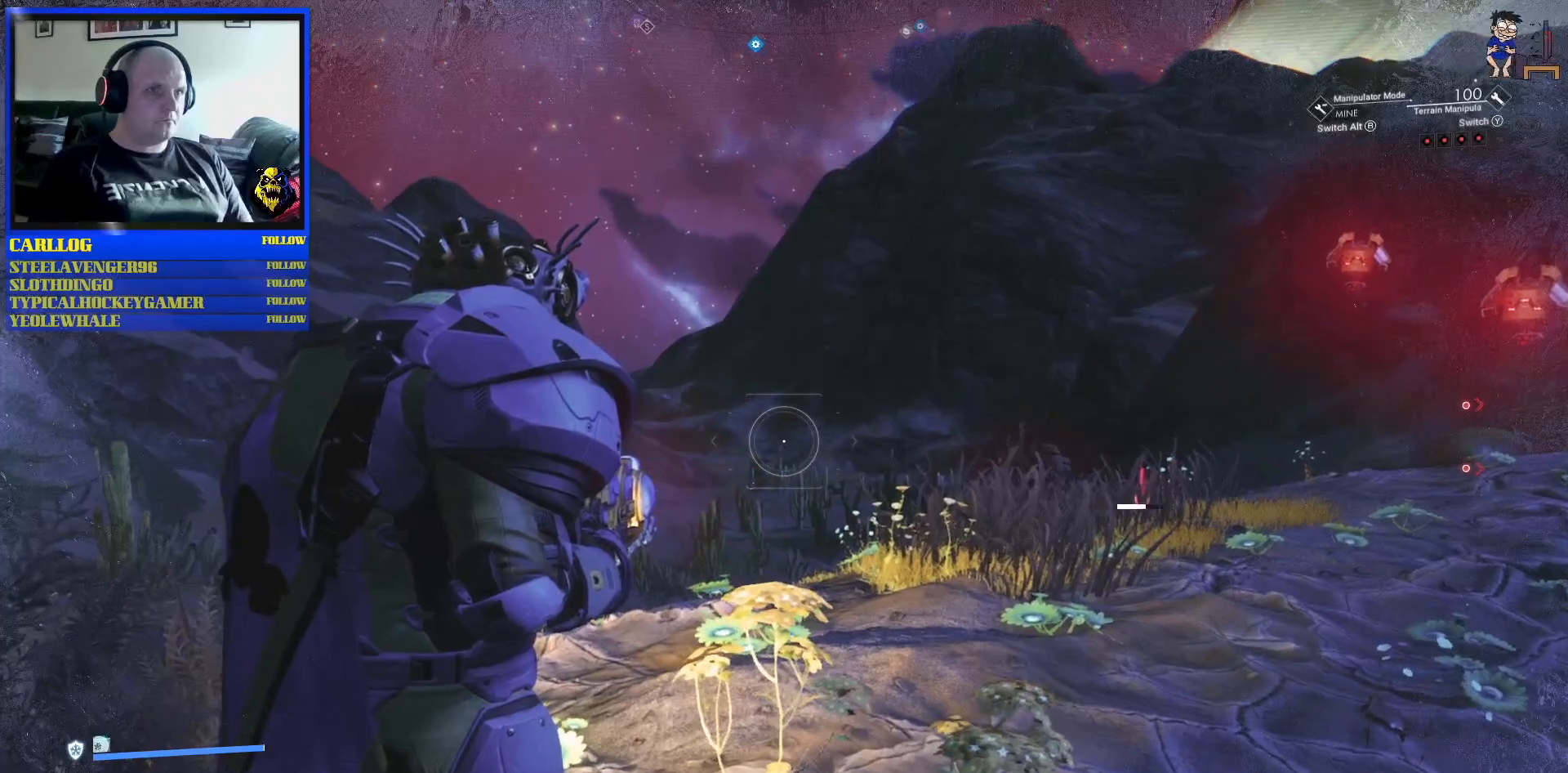
{"buttons": [], "left_stick": "center", "right_stick": "center", "events": [[133, "Y", "down"], [267, "Y", "up"]]}
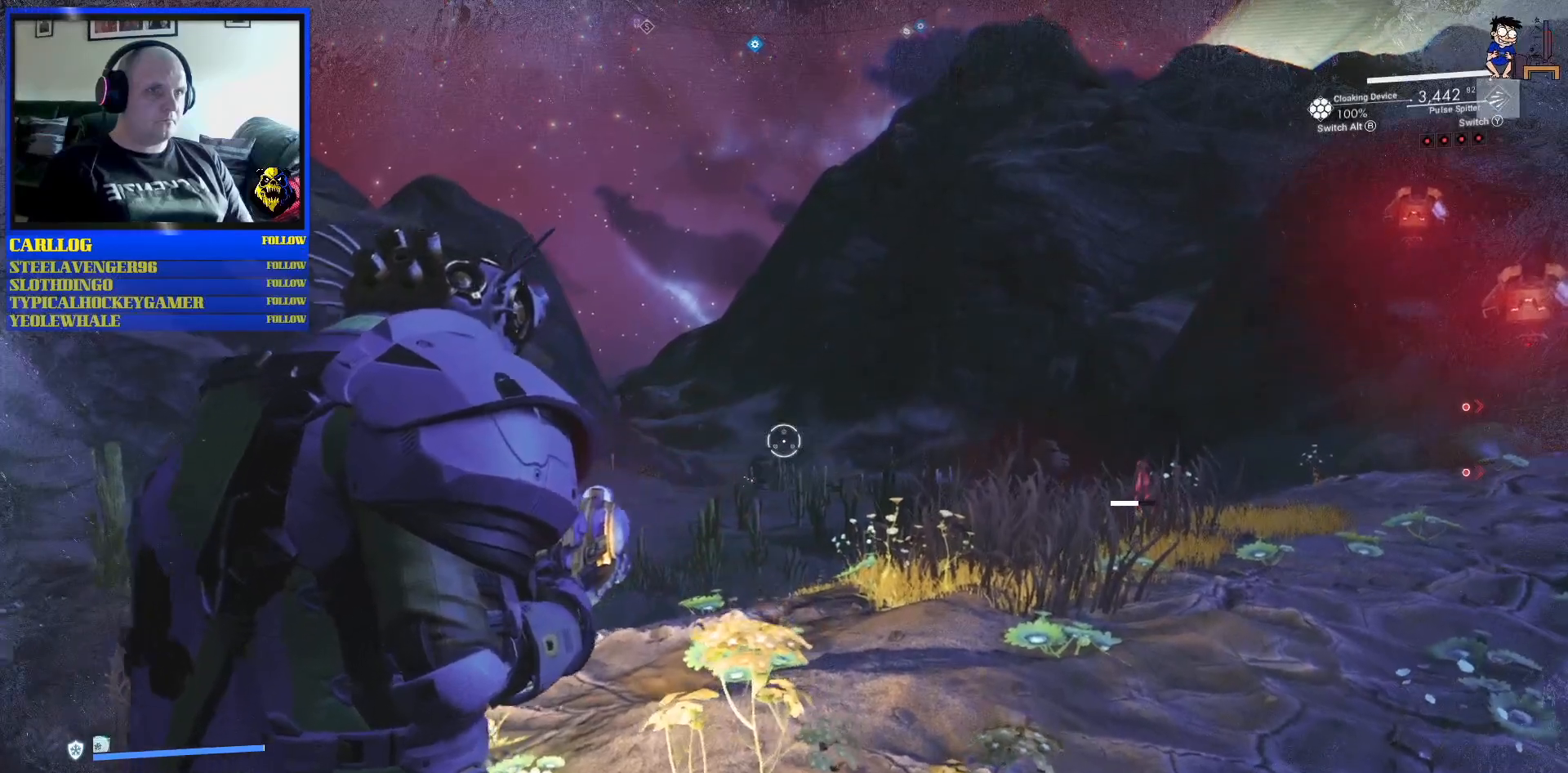
{"buttons": [], "left_stick": "center", "right_stick": "center", "events": []}
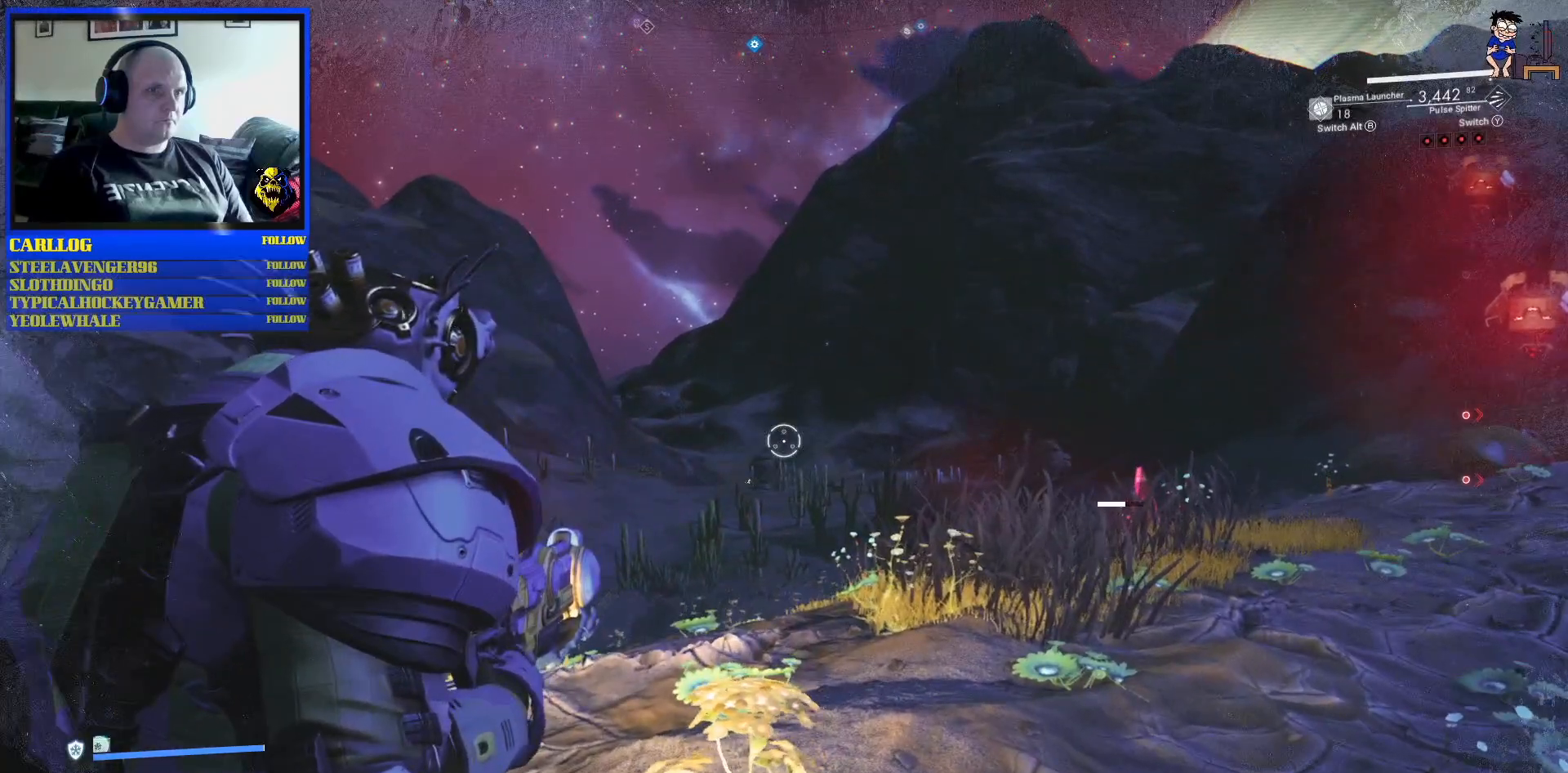
{"buttons": [], "left_stick": "center", "right_stick": "center", "events": [[183, "left_stick", "left"], [450, "left_stick", "center"]]}
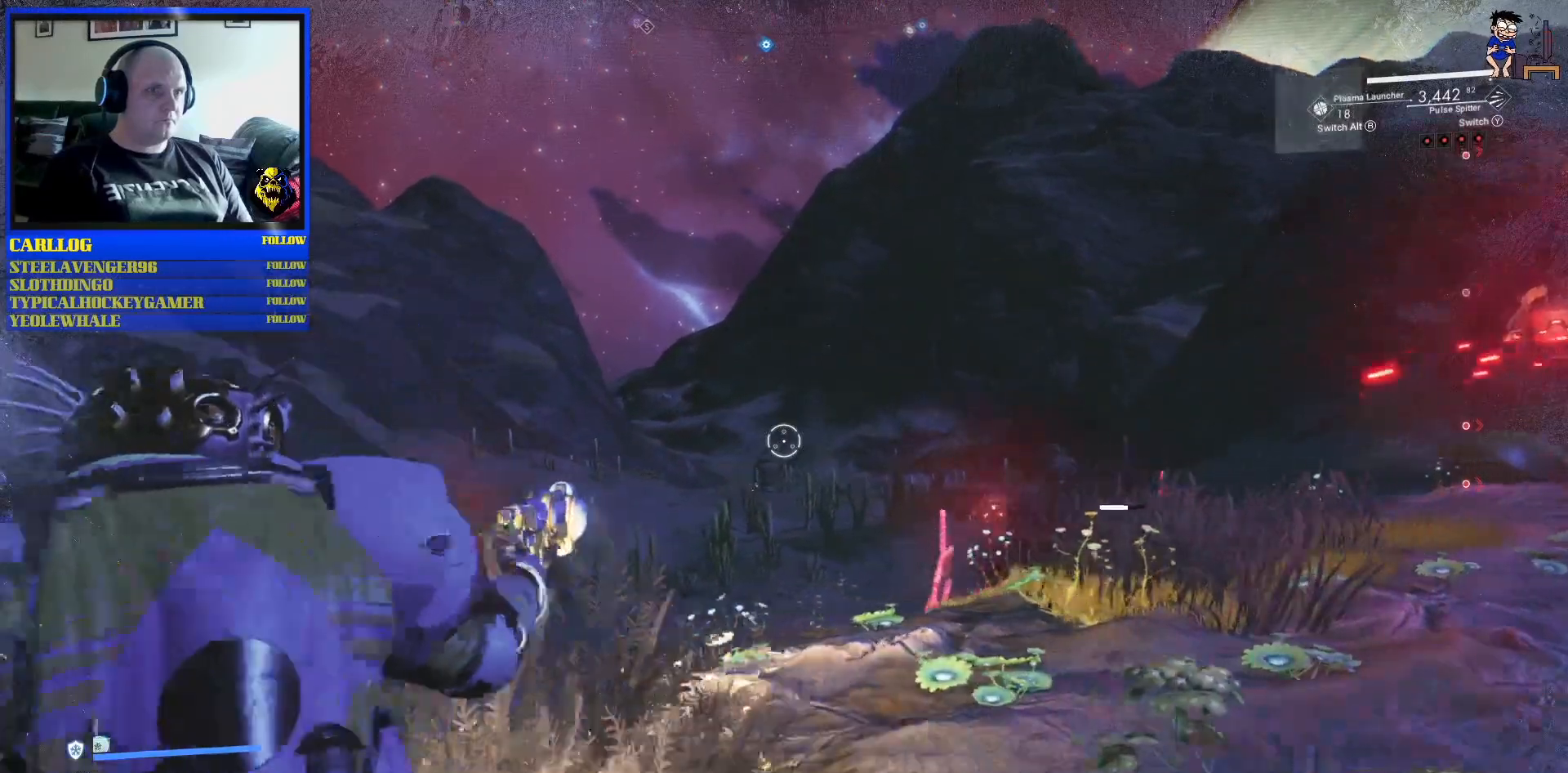
{"buttons": [], "left_stick": "center", "right_stick": "center", "events": []}
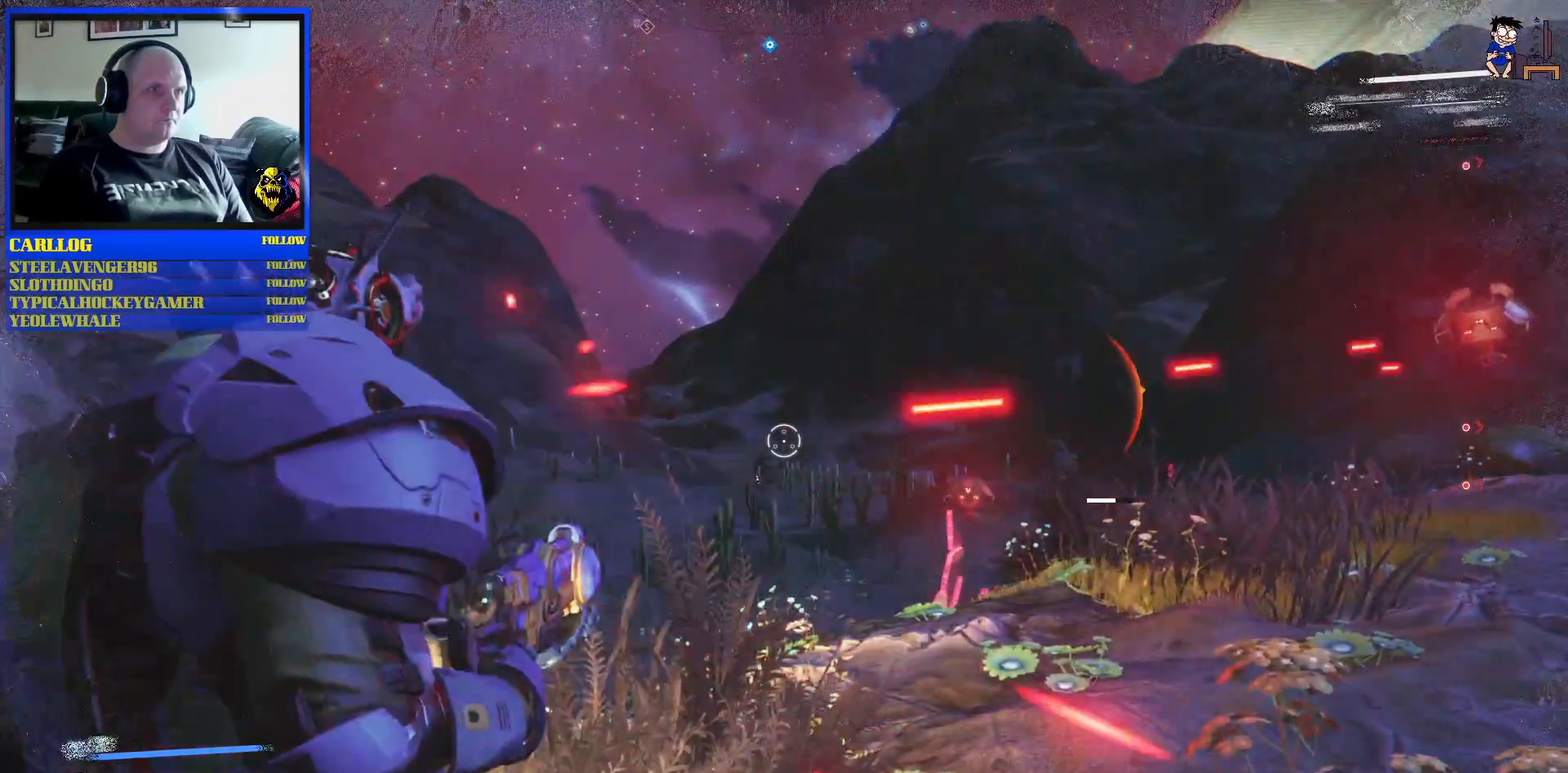
{"buttons": [], "left_stick": "down-right", "right_stick": "center", "events": [[17, "left_stick", "down-left"], [467, "left_stick", "down-right"]]}
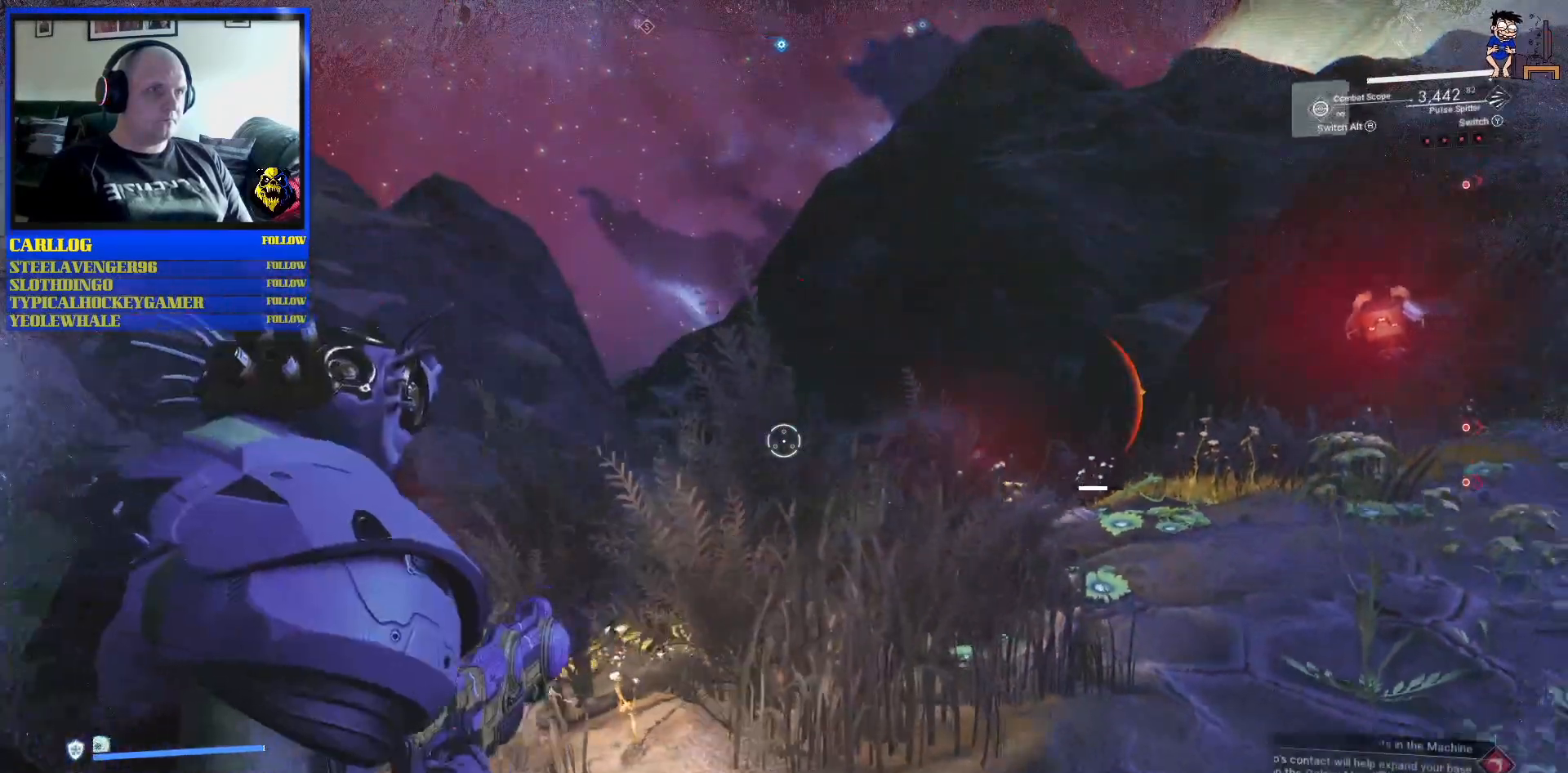
{"buttons": [], "left_stick": "center", "right_stick": "center", "events": [[433, "left_stick", "center"]]}
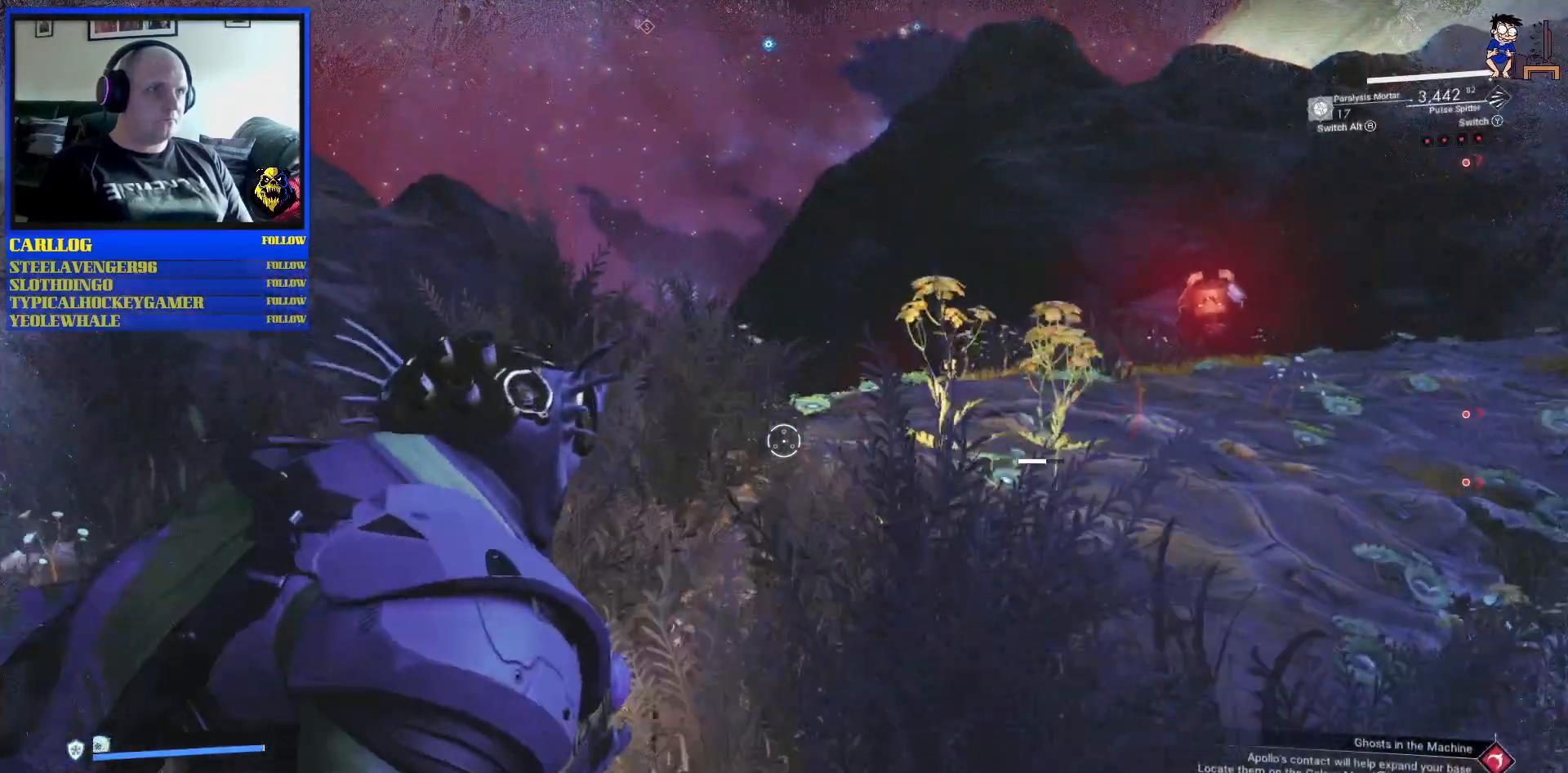
{"buttons": [], "left_stick": "center", "right_stick": "center", "events": []}
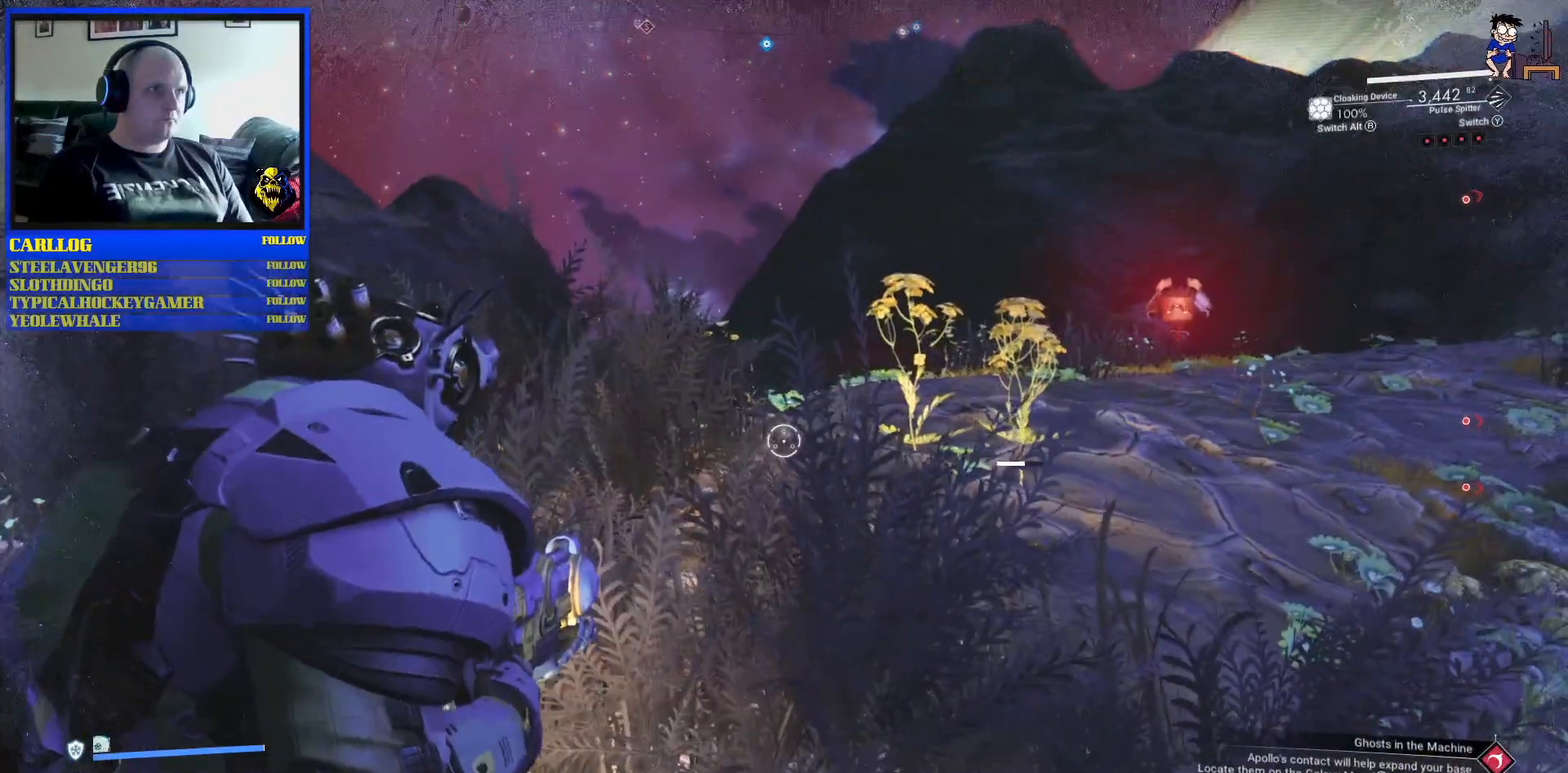
{"buttons": [], "left_stick": "center", "right_stick": "center", "events": []}